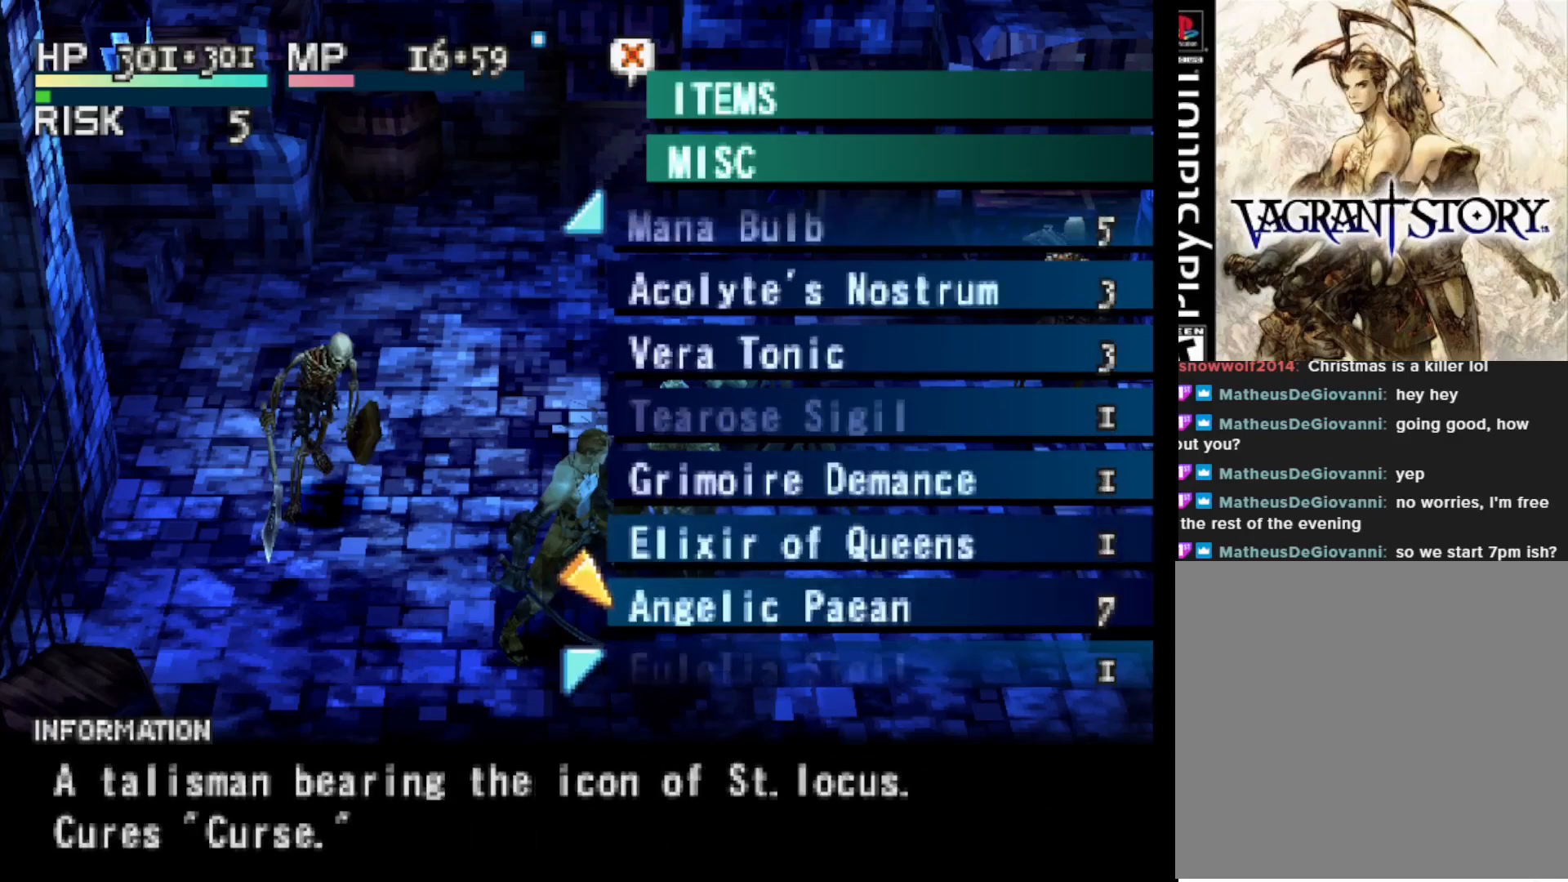
Gameplay with a controller (PlayStation layout); each line is a JSON object with the inputs held at the frame after it. "events" lists button and stick changes between this image and that frame as [ms after this image, input, new state], when the widget could be followed in between. Not read: left_stick.
{"buttons": [], "right_stick": "center", "events": [[133, "DPAD_DOWN", "down"], [367, "DPAD_DOWN", "up"]]}
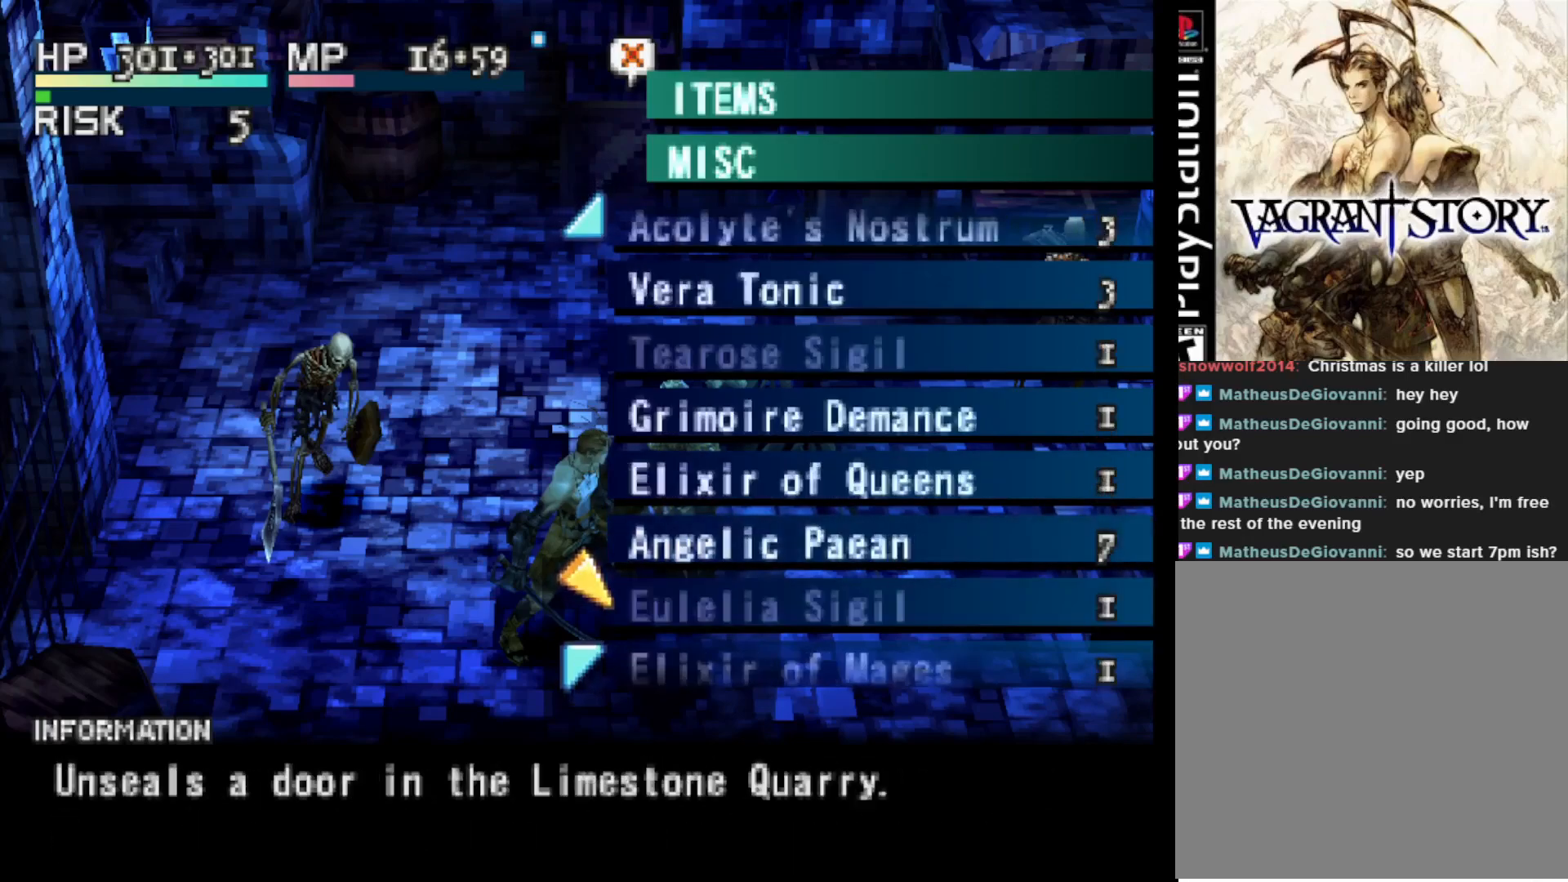
{"buttons": [], "right_stick": "center", "events": []}
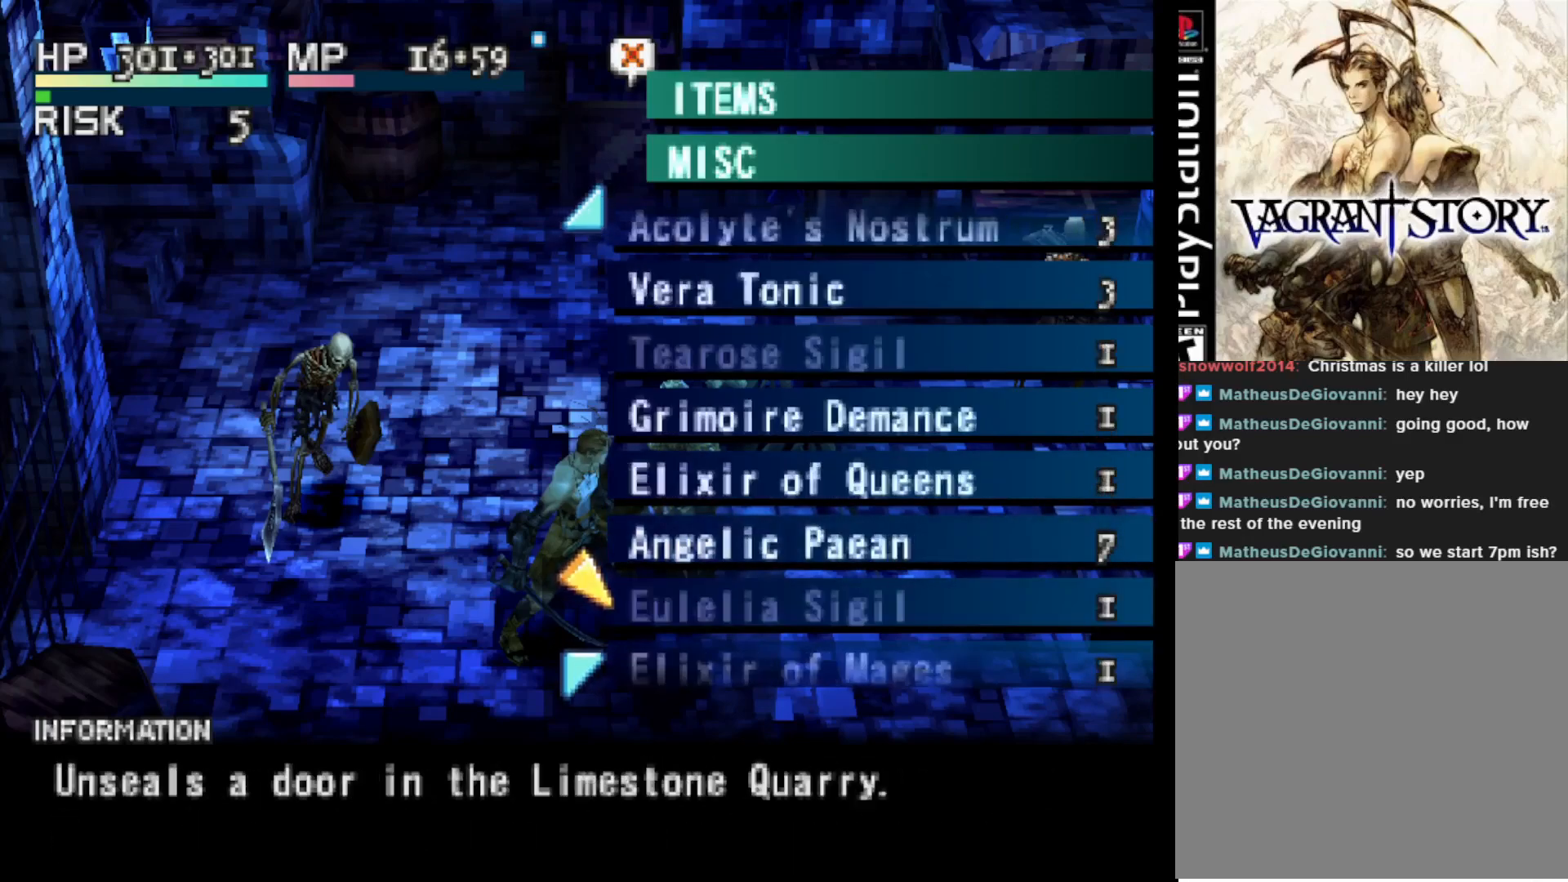
{"buttons": [], "right_stick": "center", "events": []}
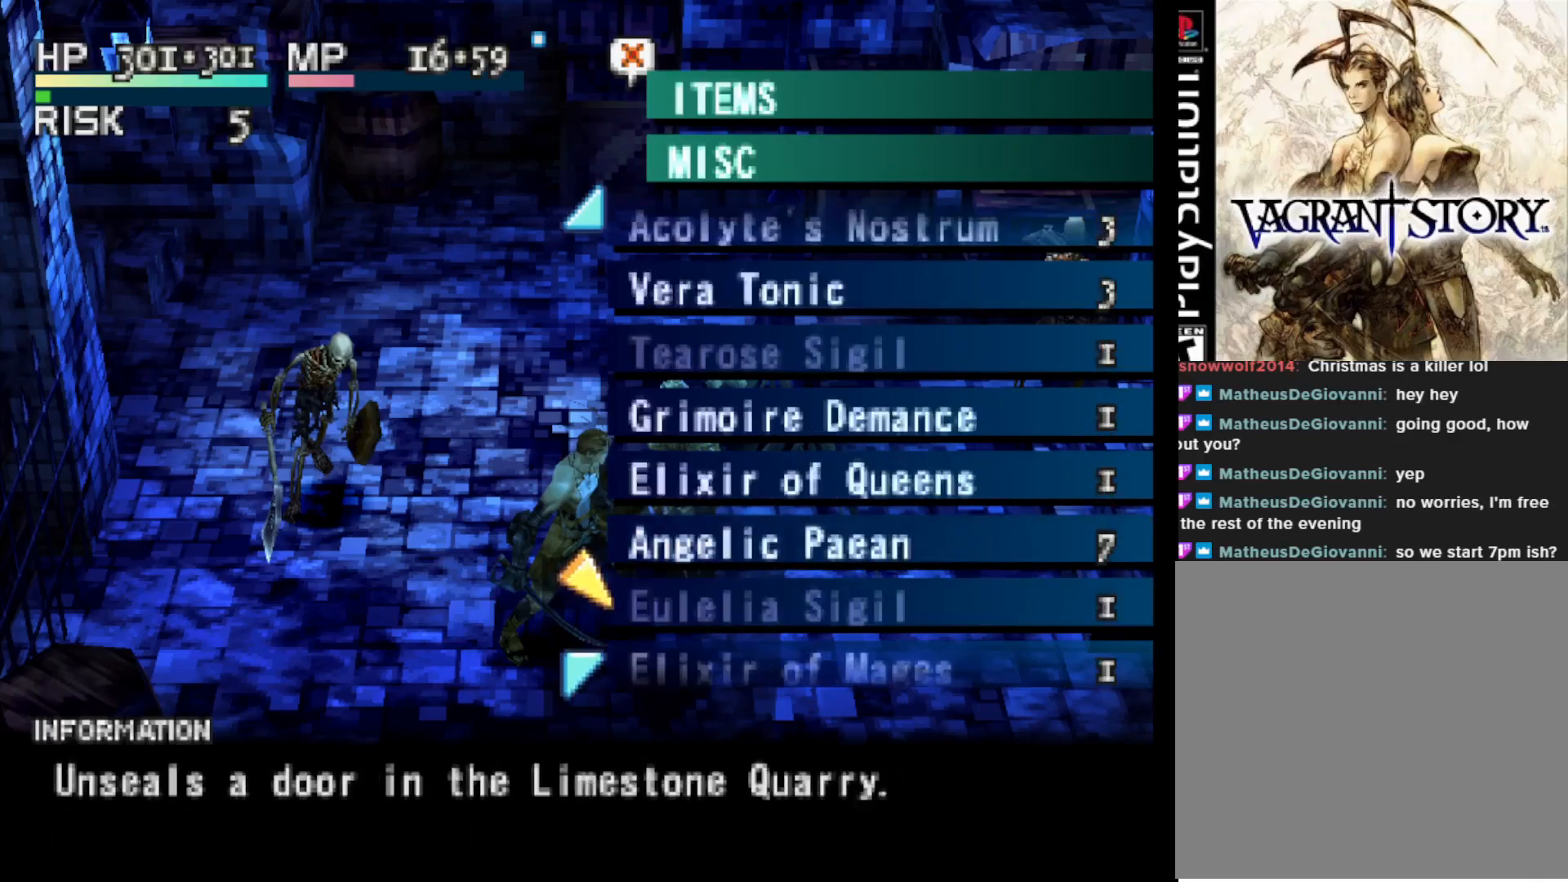
{"buttons": [], "right_stick": "center", "events": [[83, "CROSS", "down"], [233, "CROSS", "up"]]}
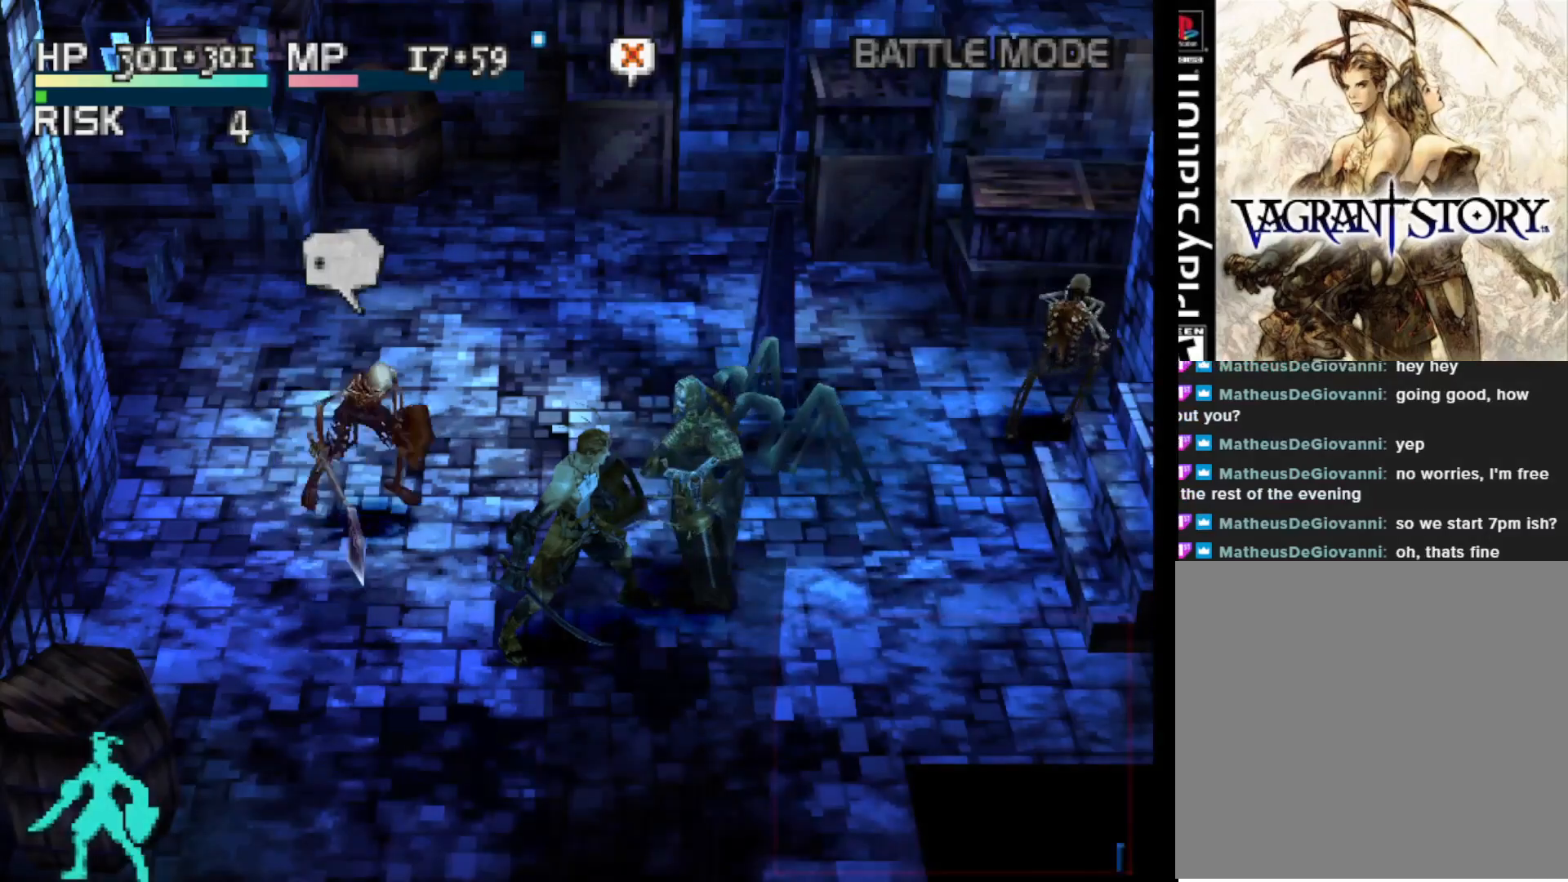
{"buttons": [], "right_stick": "center", "events": [[50, "DPAD_UP", "down"], [200, "CIRCLE", "down"], [200, "DPAD_UP", "up"], [317, "CIRCLE", "up"]]}
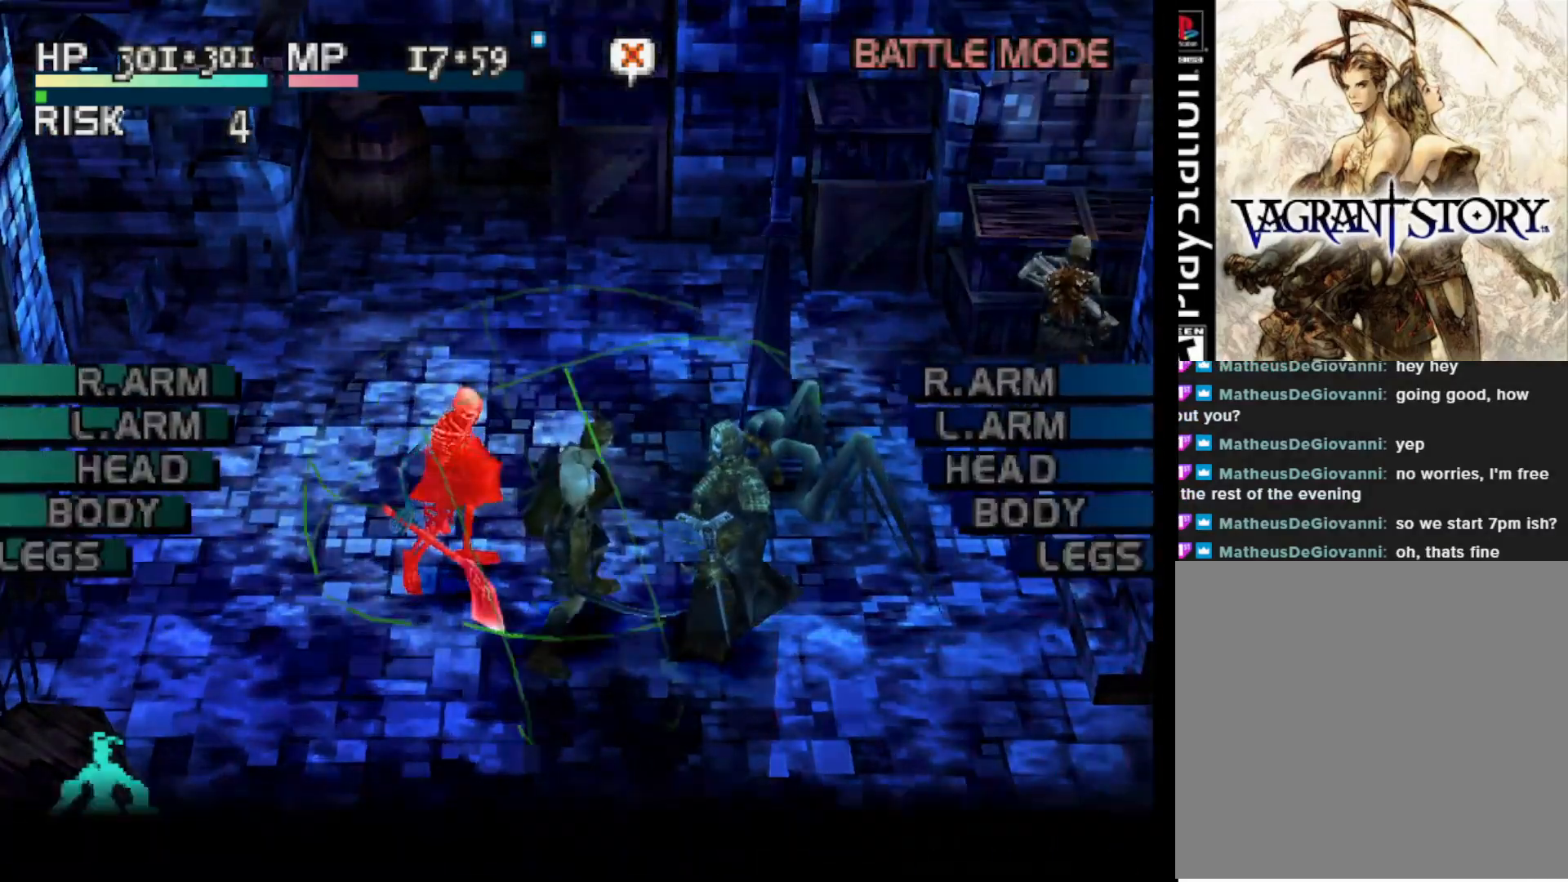
{"buttons": [], "right_stick": "center", "events": []}
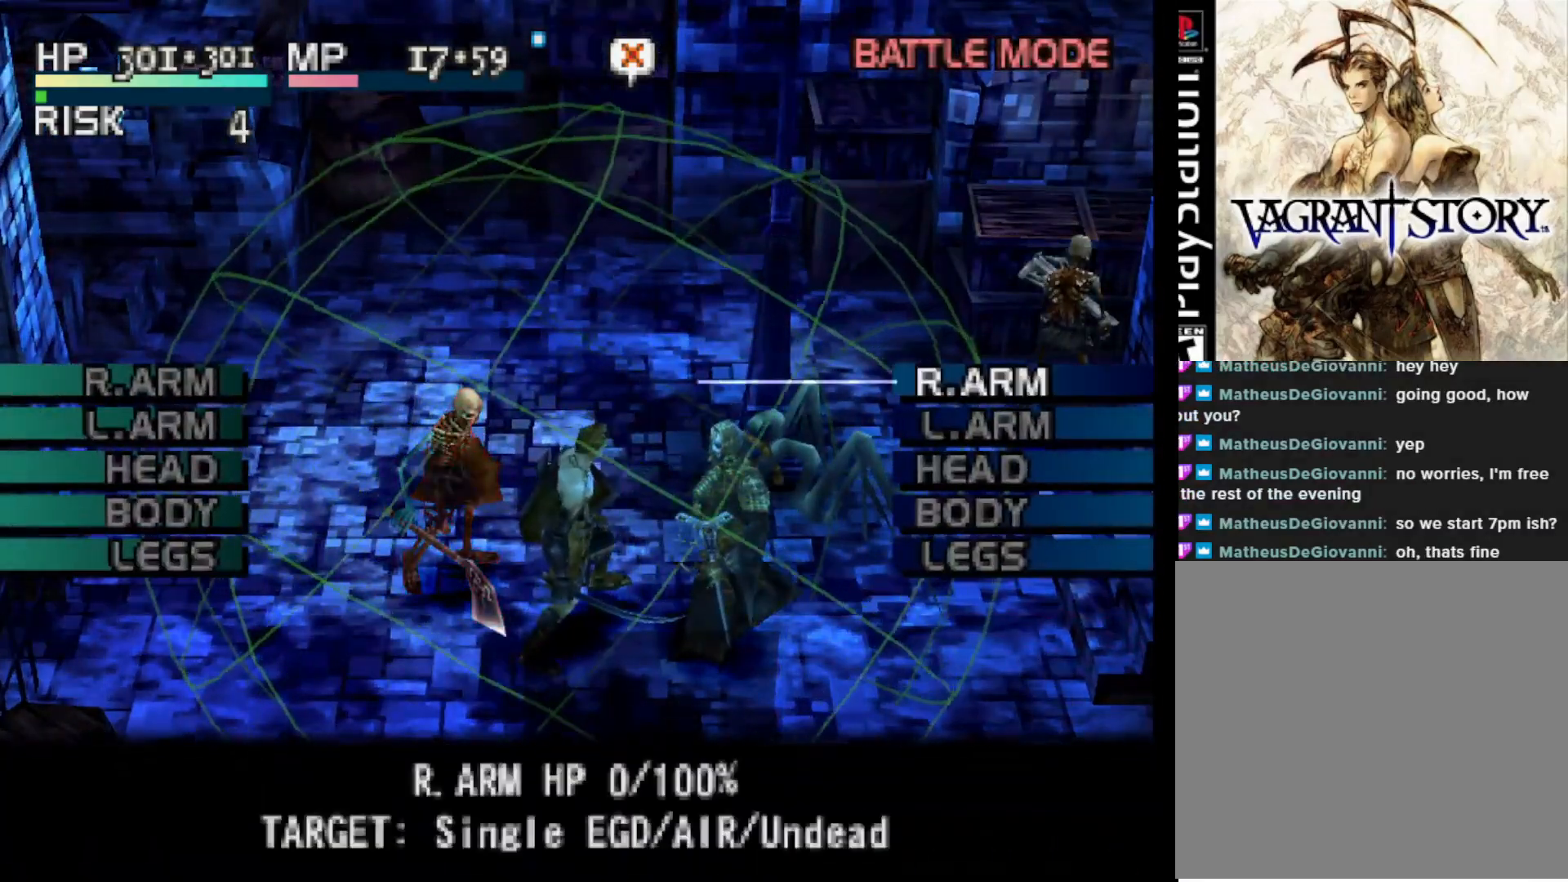
{"buttons": [], "right_stick": "center", "events": []}
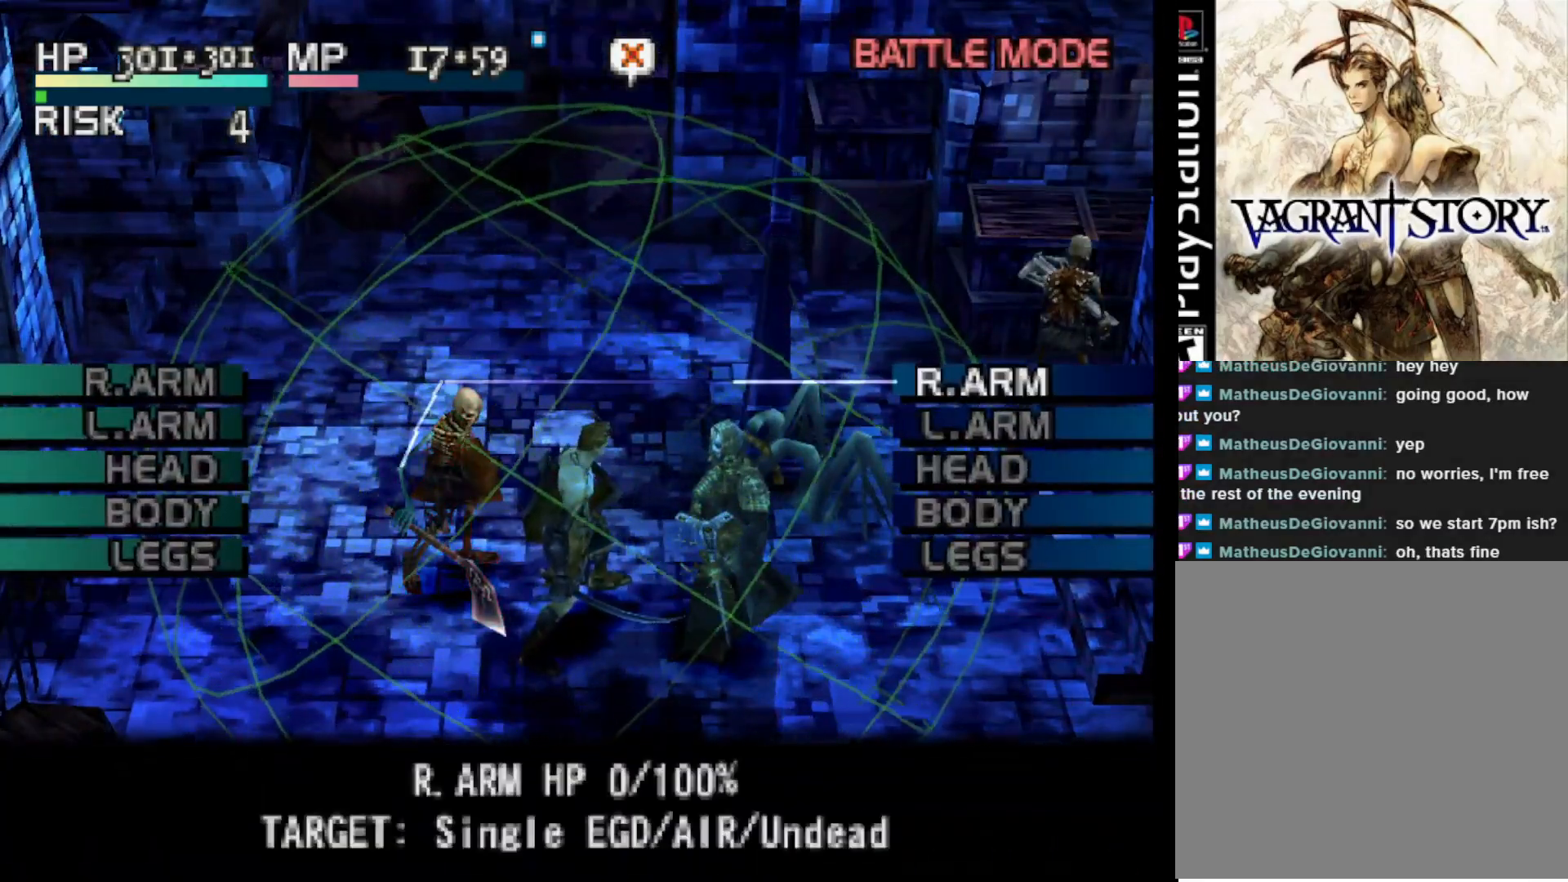
{"buttons": [], "right_stick": "center", "events": []}
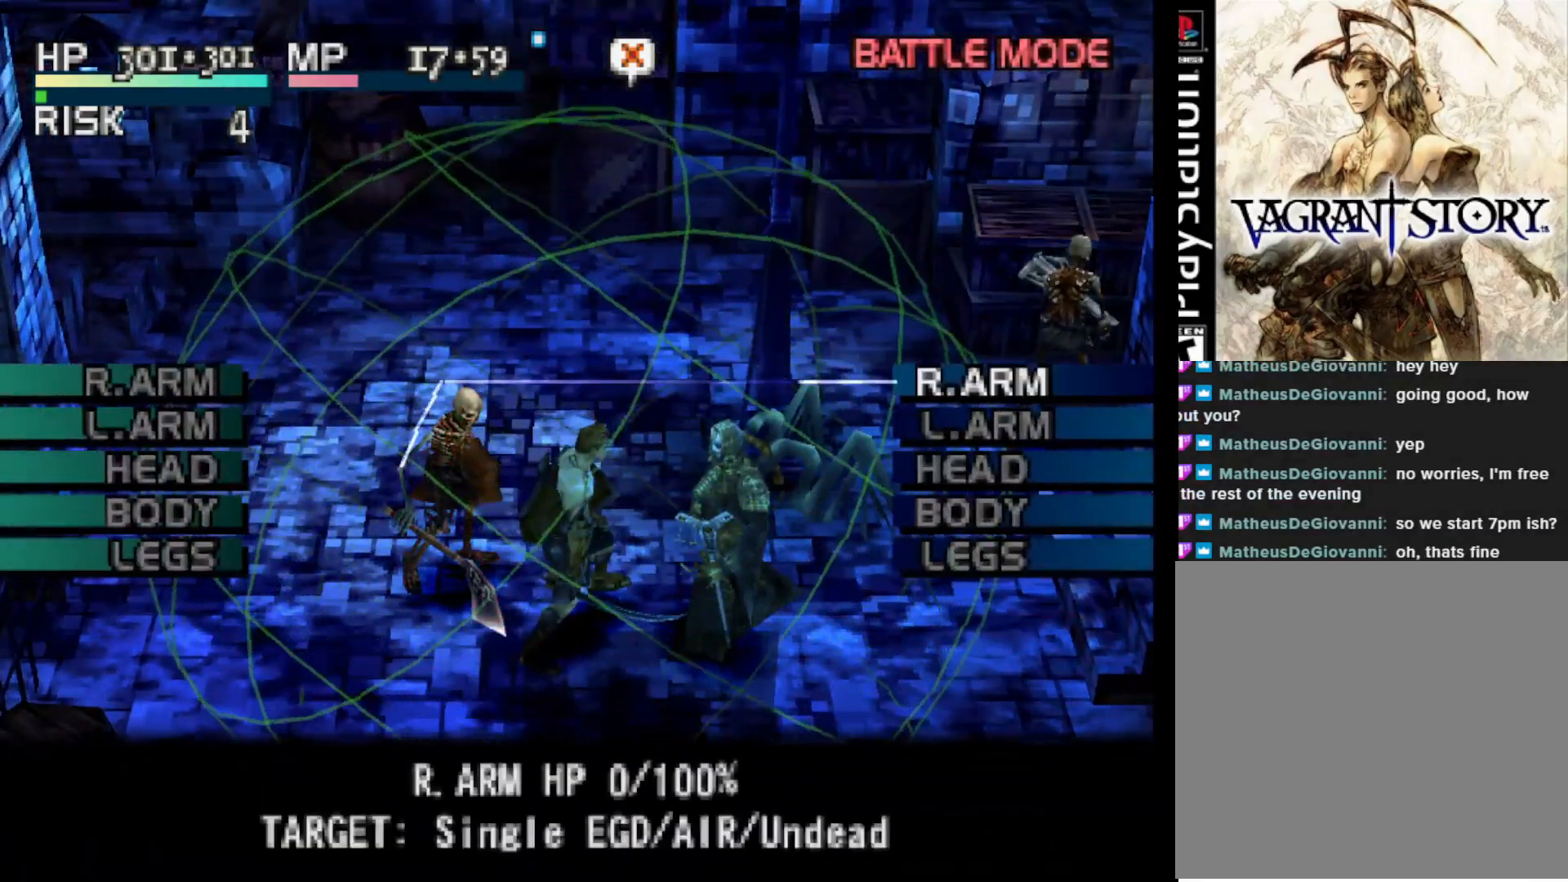
{"buttons": [], "right_stick": "center", "events": []}
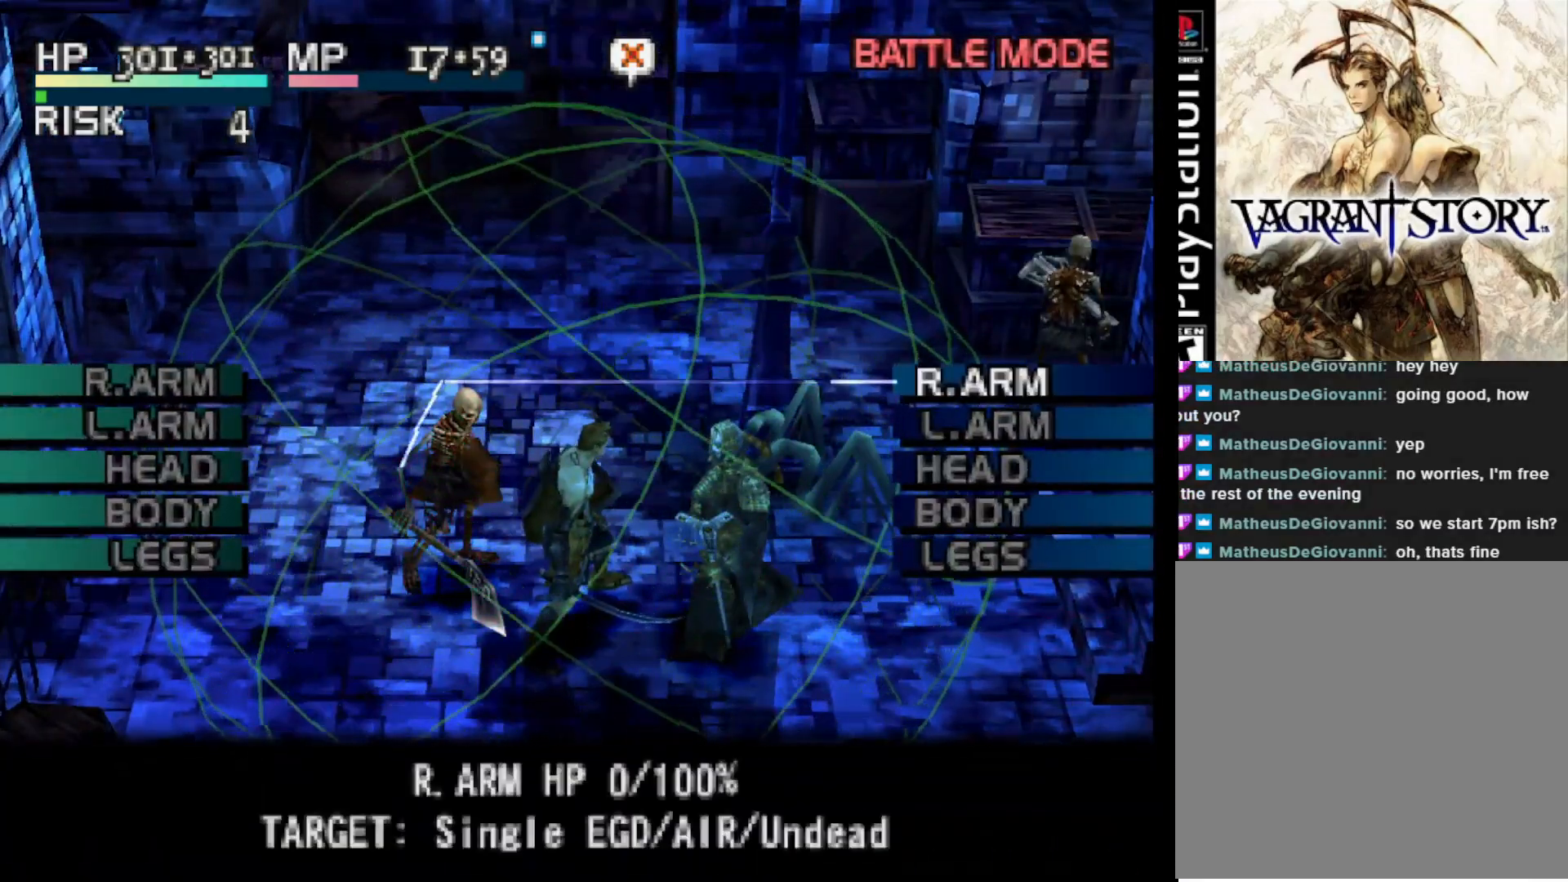
{"buttons": [], "right_stick": "center", "events": []}
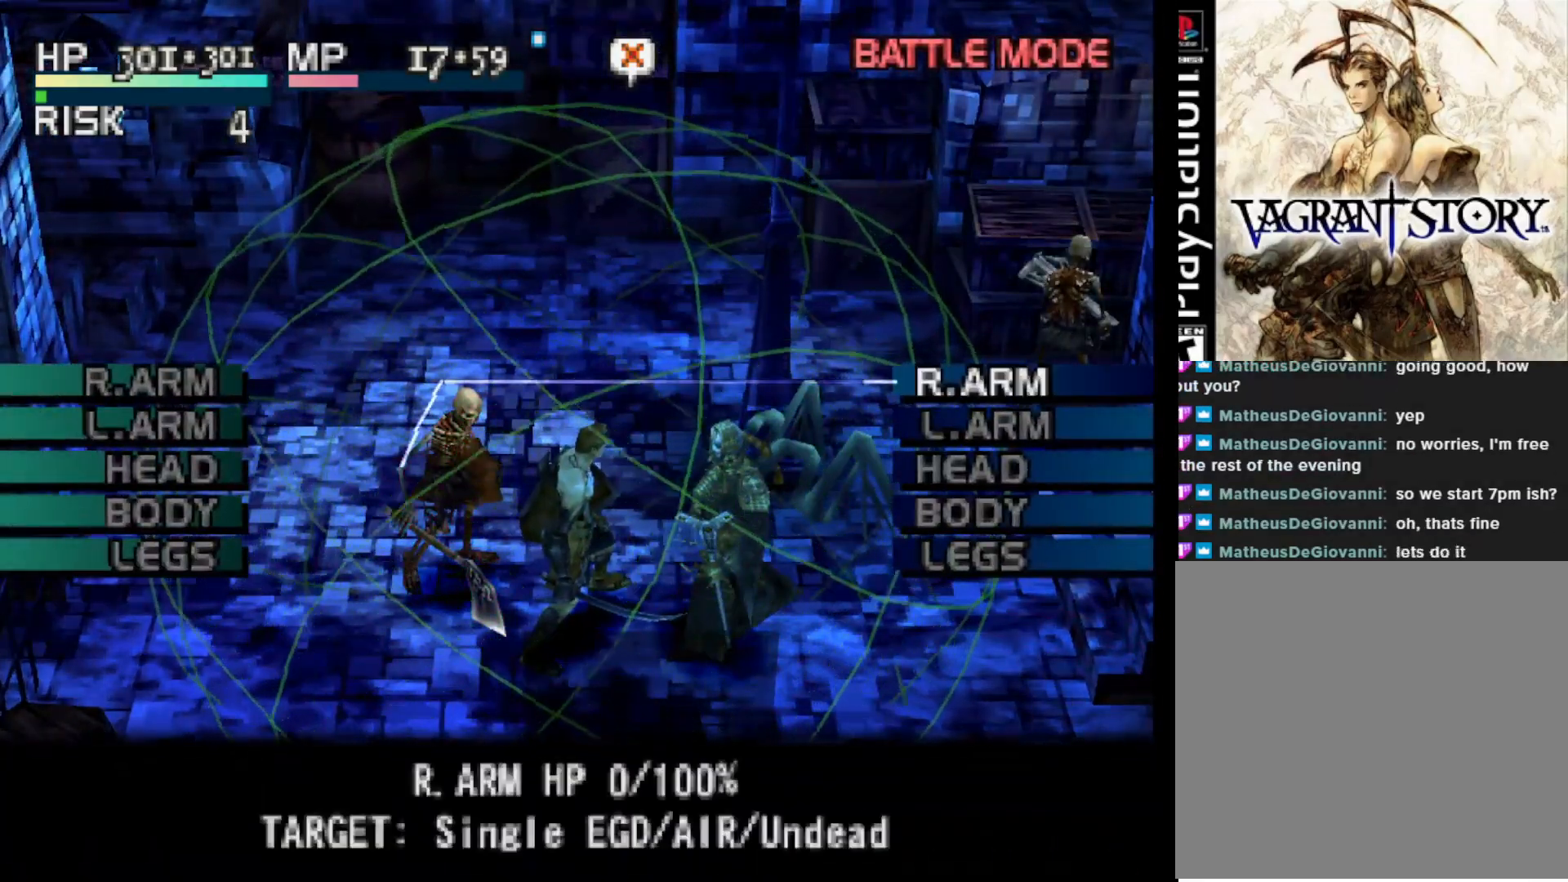
{"buttons": ["CROSS"], "right_stick": "center", "events": [[417, "CROSS", "down"]]}
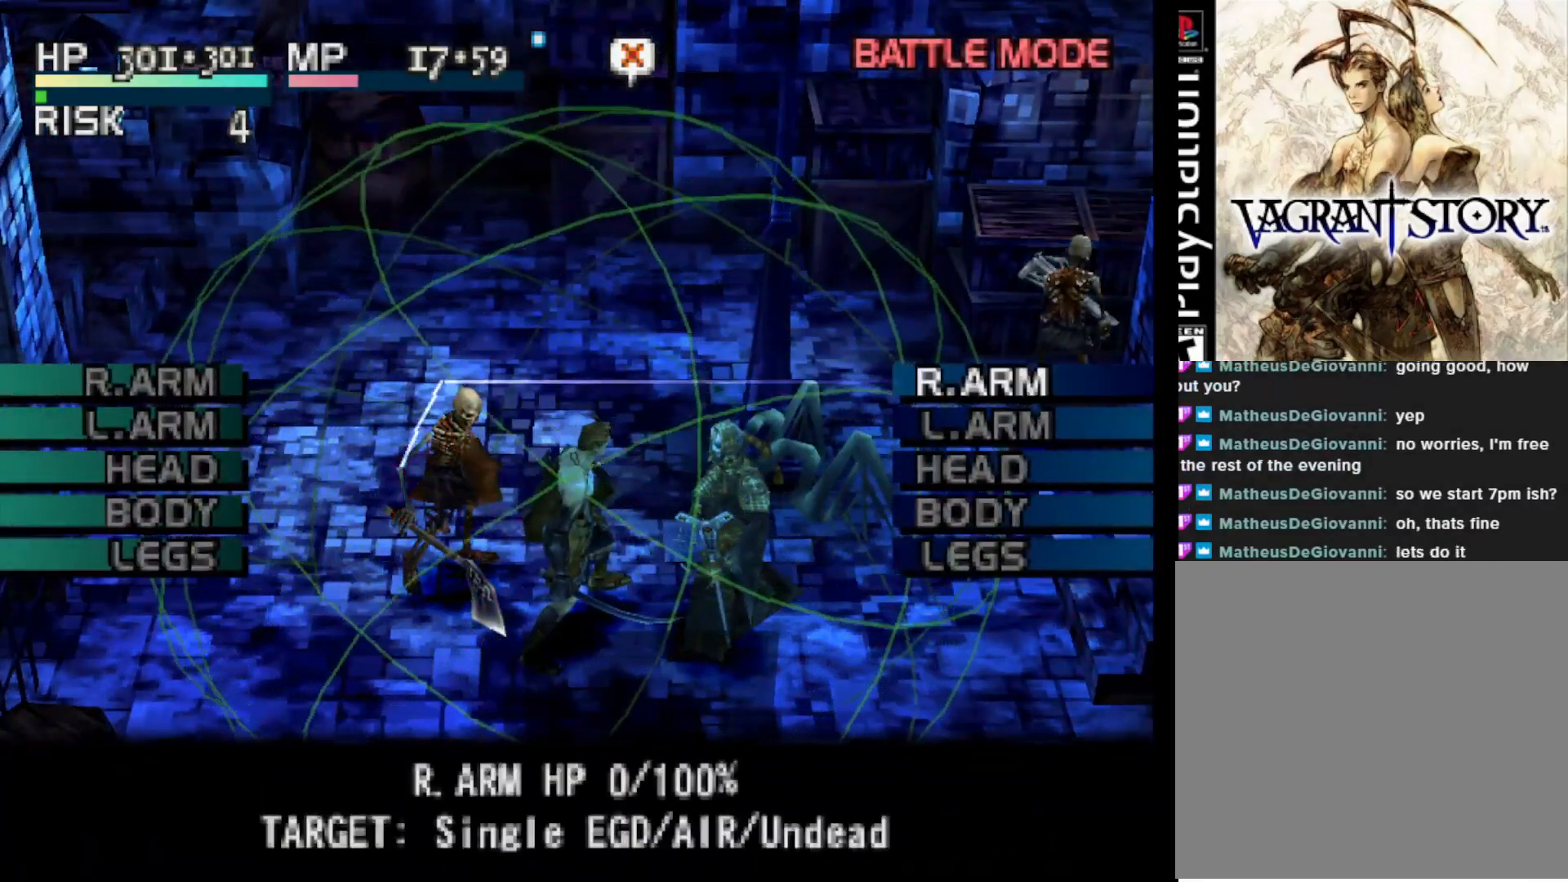
{"buttons": ["CIRCLE"], "right_stick": "center", "events": [[67, "CROSS", "up"], [150, "DPAD_RIGHT", "down"], [367, "DPAD_RIGHT", "up"], [400, "CIRCLE", "down"]]}
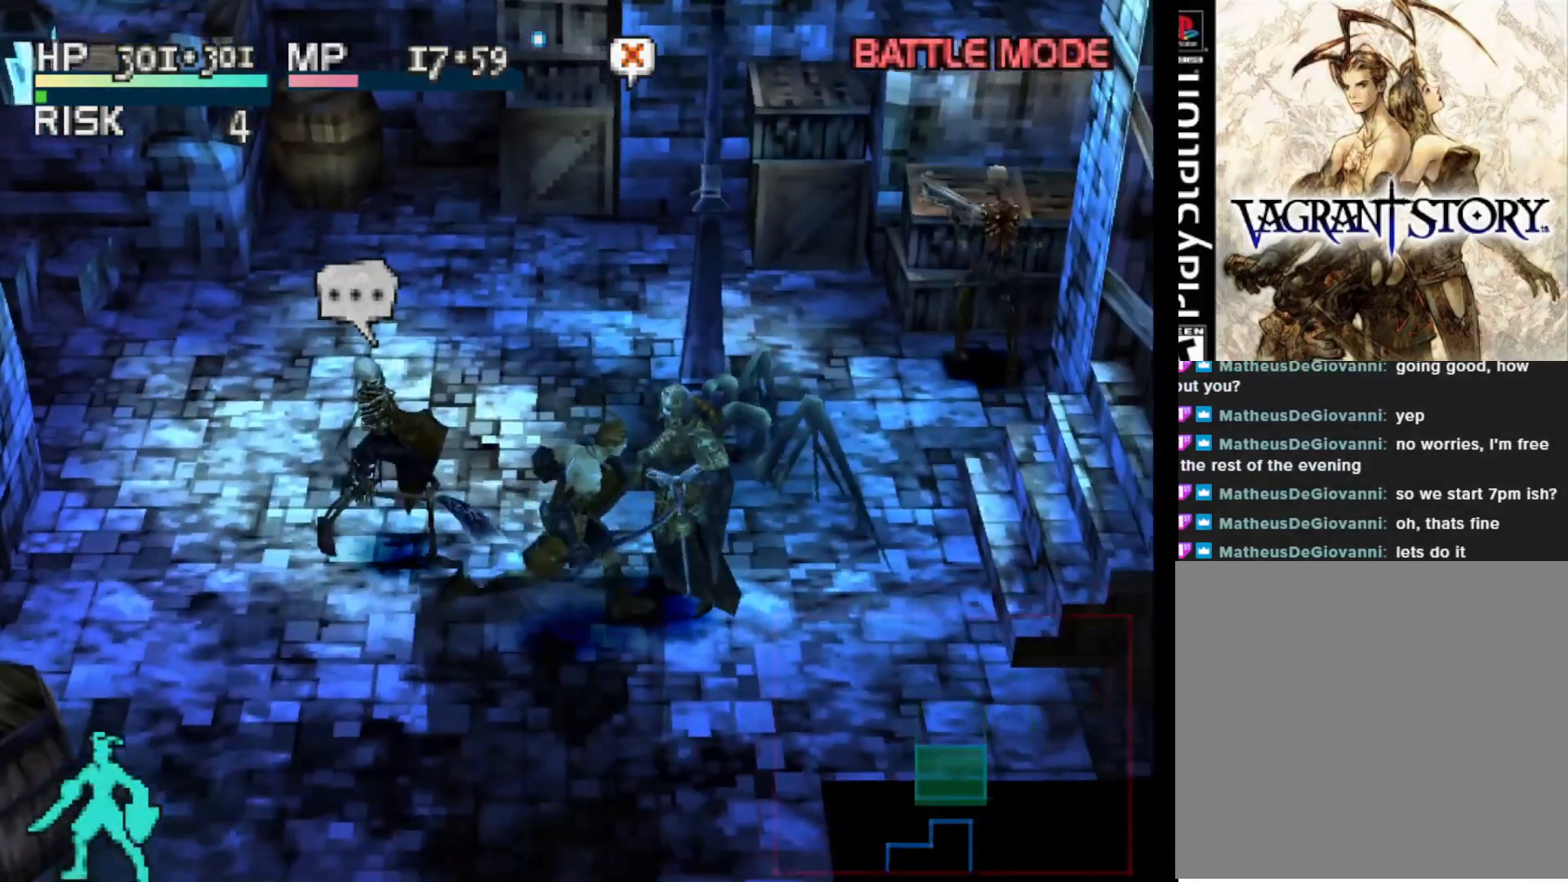
{"buttons": [], "right_stick": "center", "events": [[17, "CIRCLE", "up"]]}
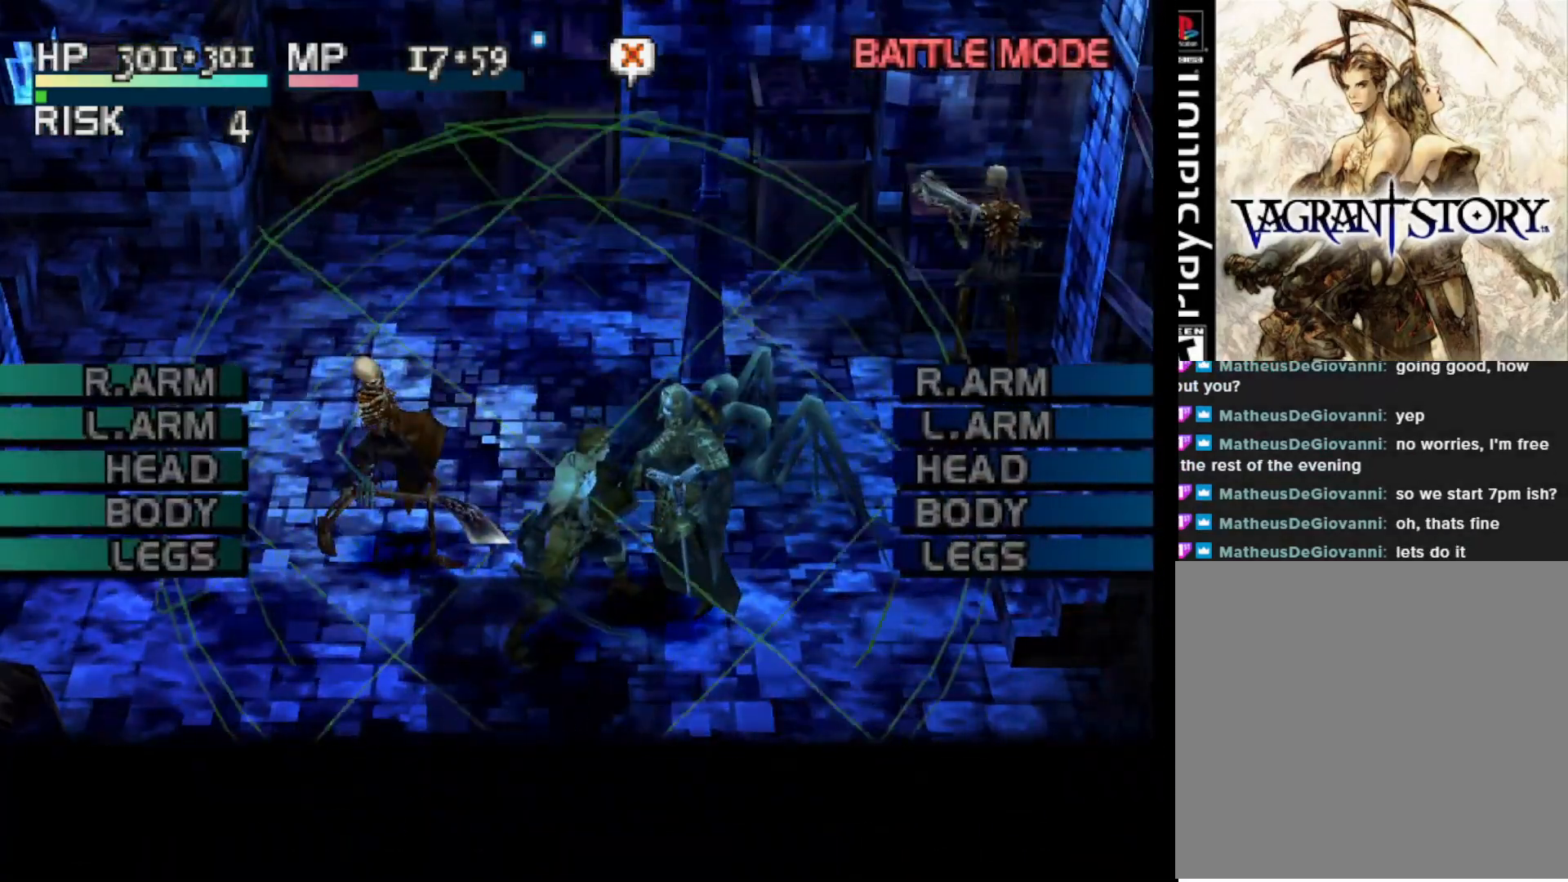
{"buttons": [], "right_stick": "center", "events": []}
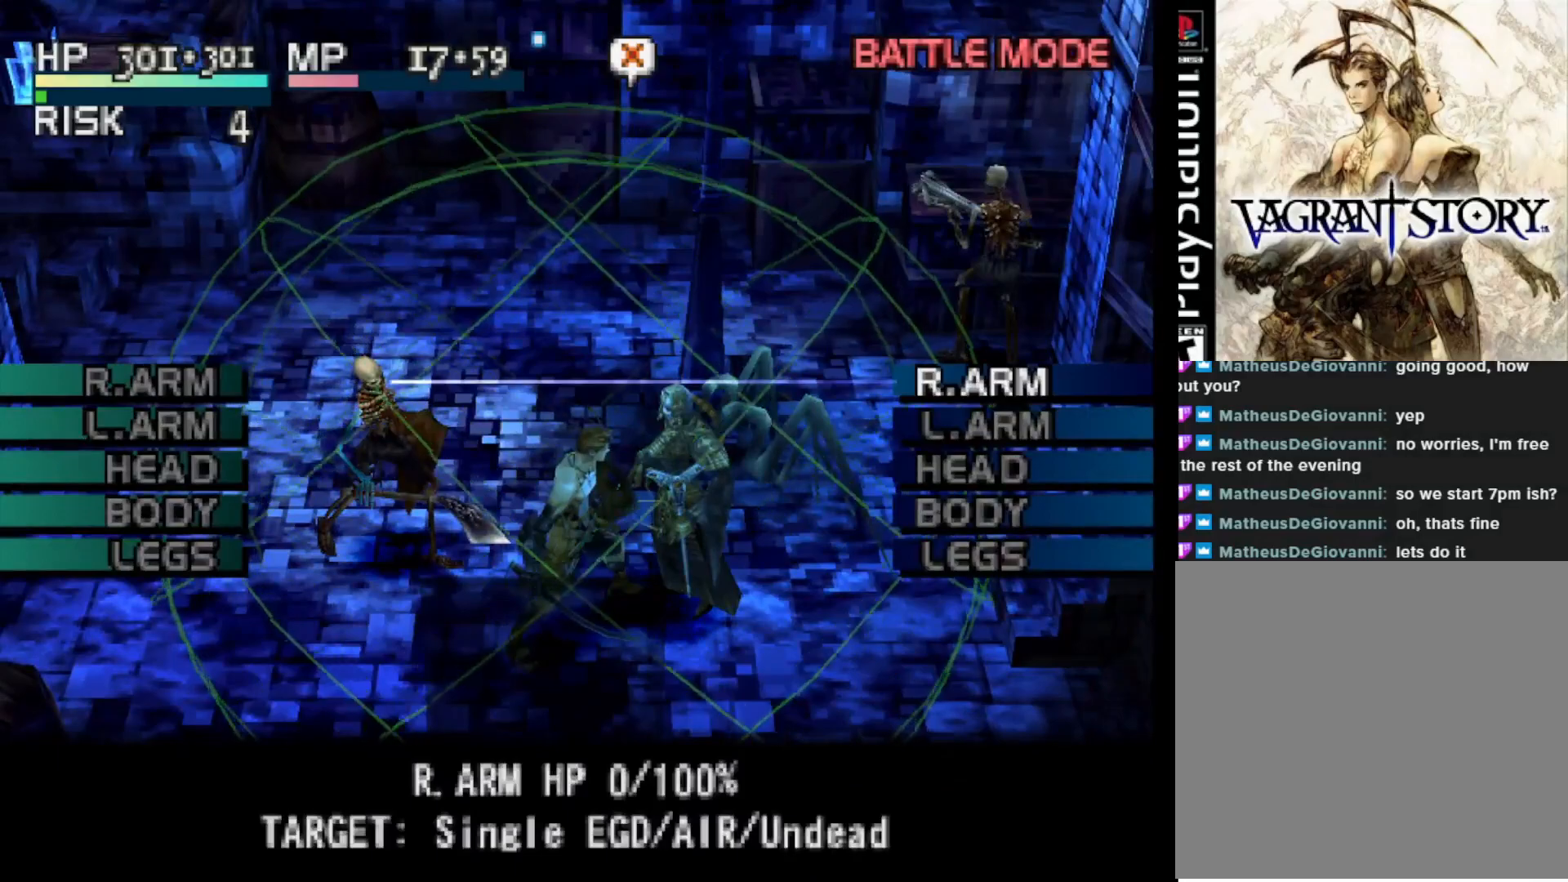
{"buttons": [], "right_stick": "center", "events": []}
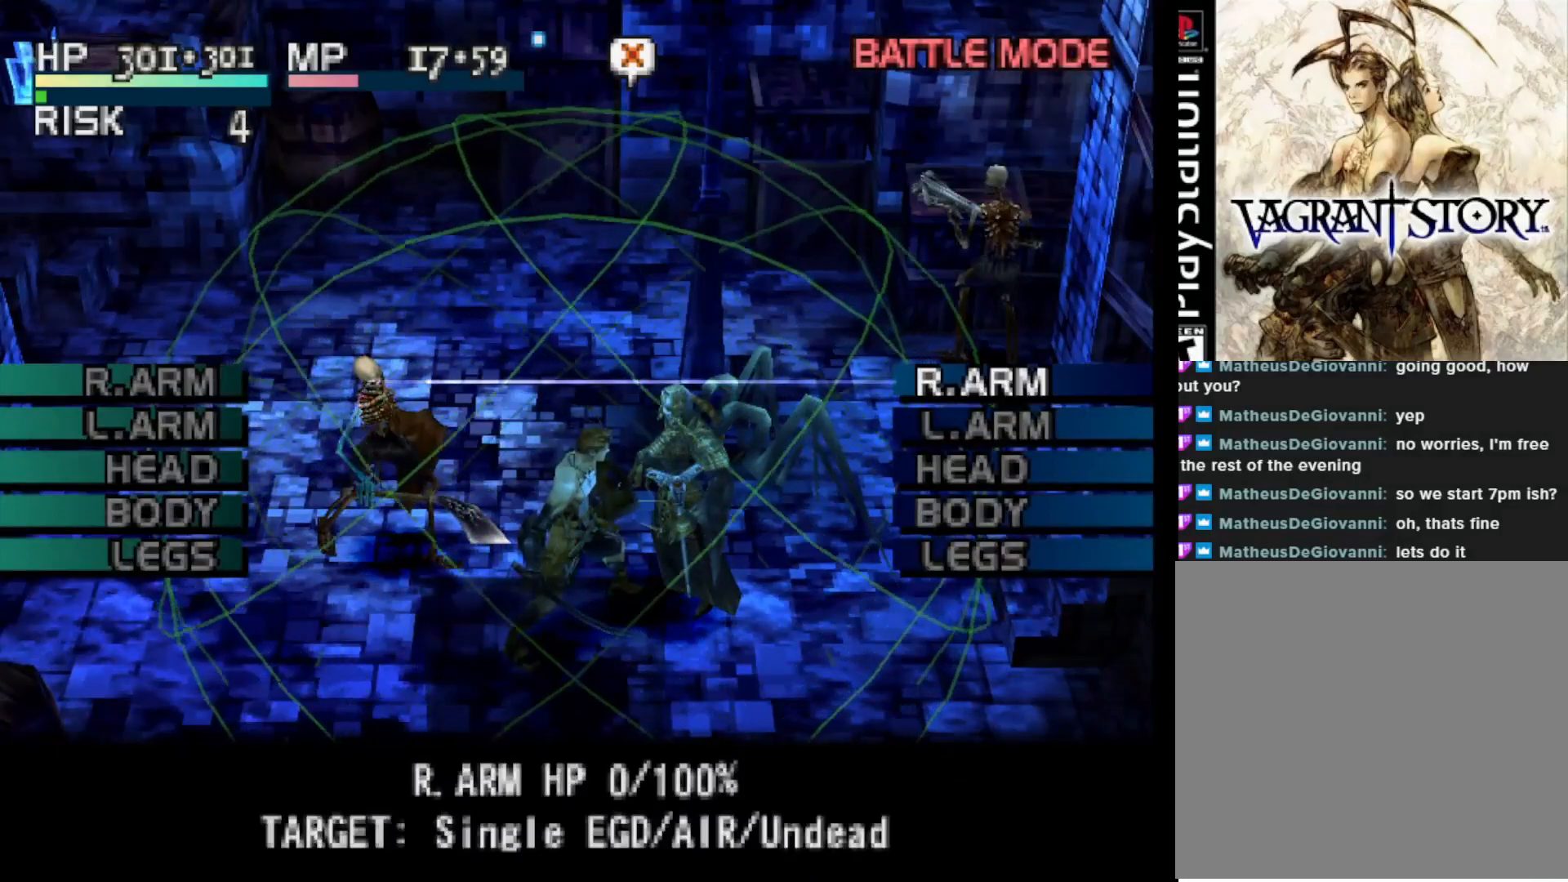
{"buttons": [], "right_stick": "center", "events": []}
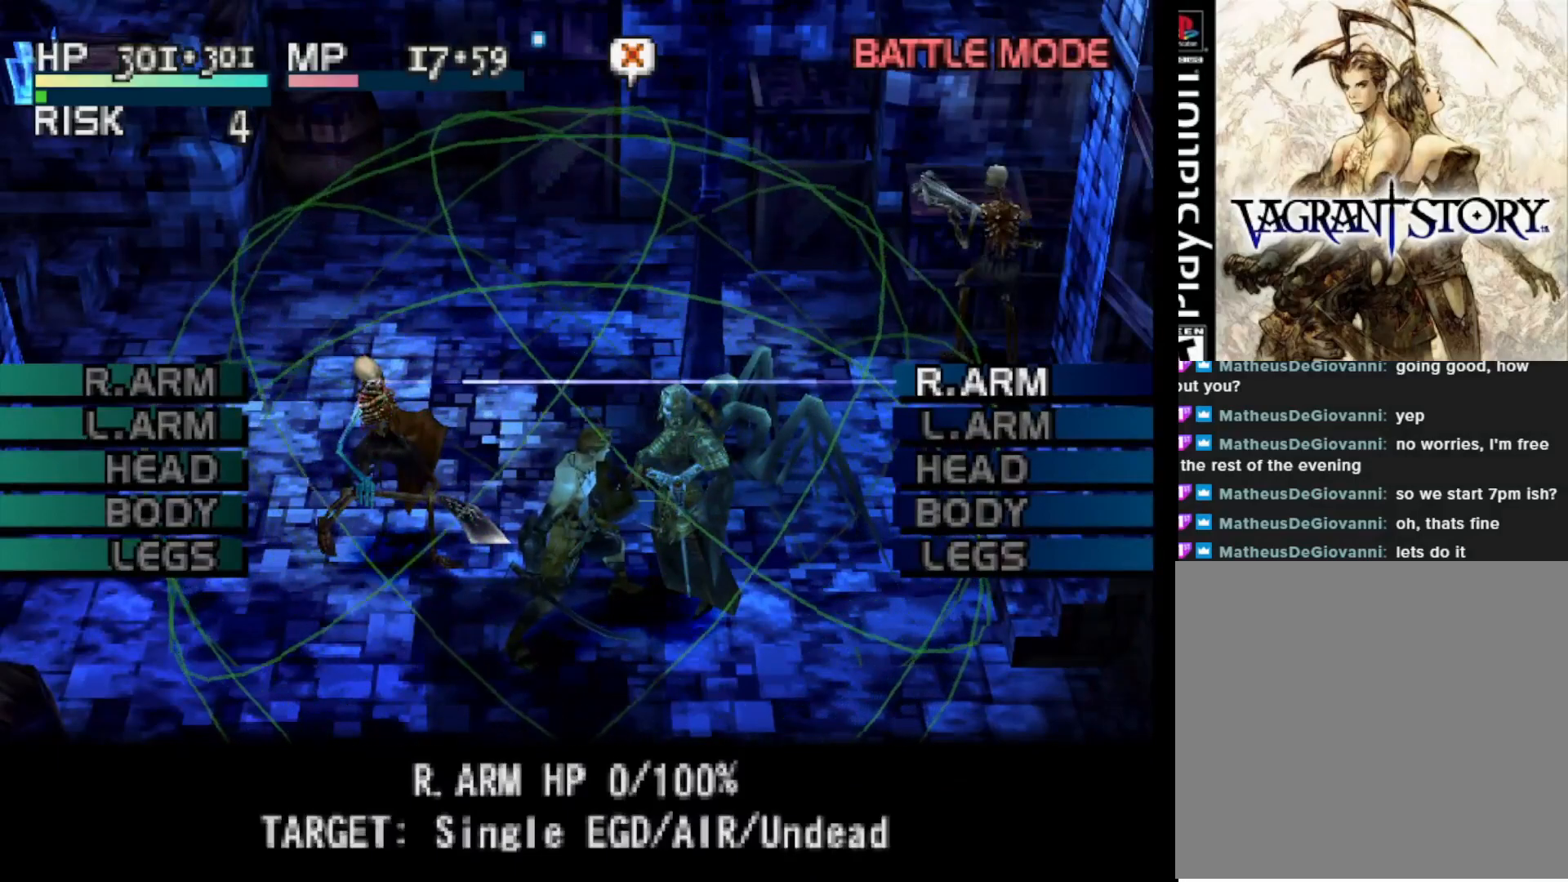
{"buttons": [], "right_stick": "center", "events": []}
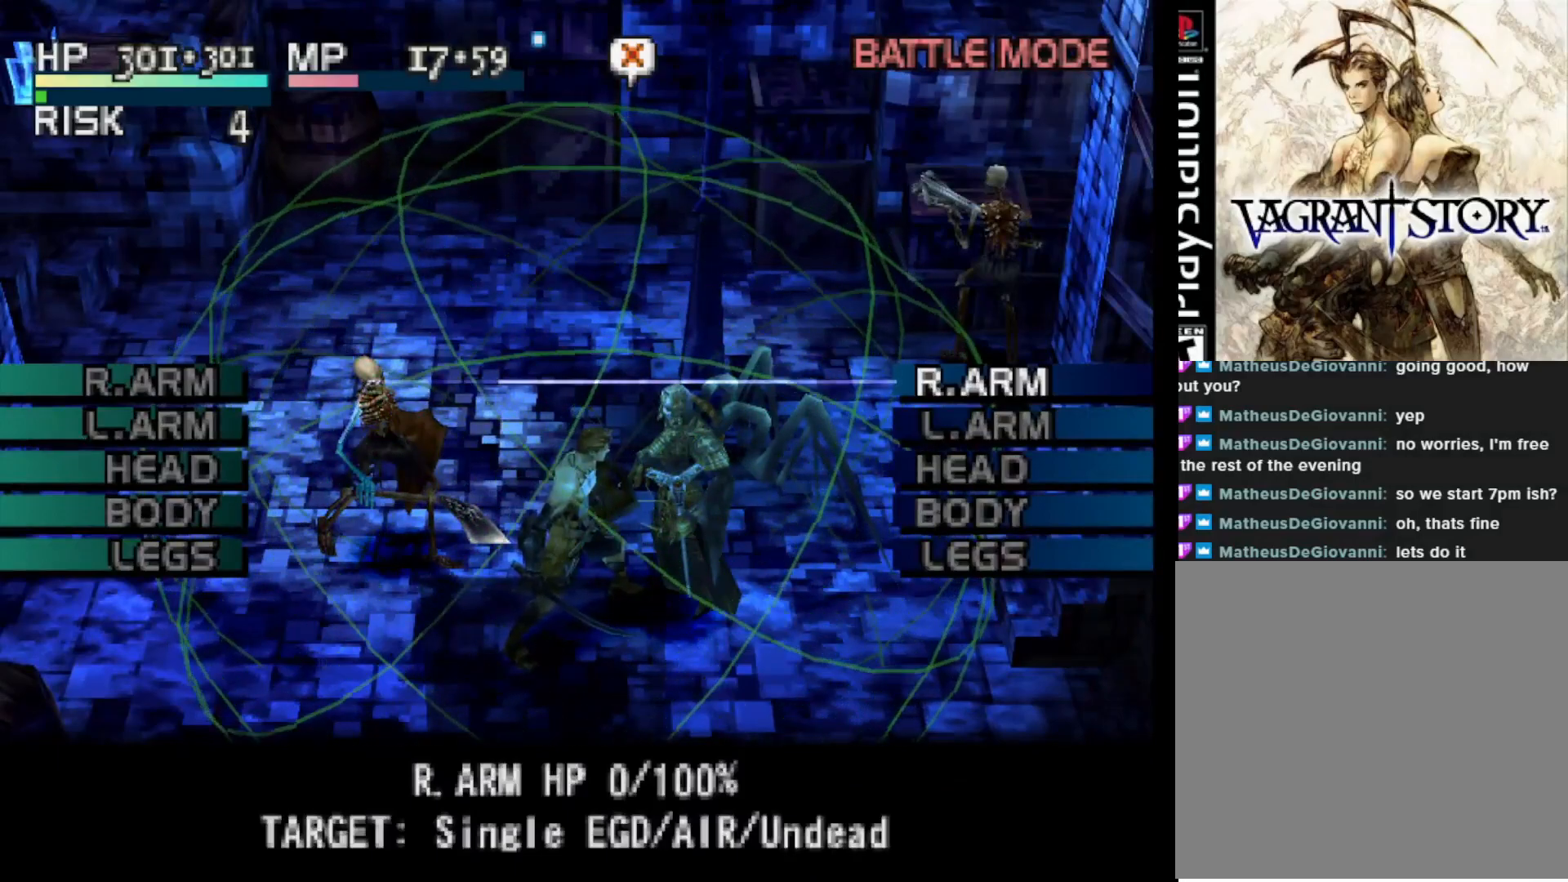
{"buttons": [], "right_stick": "center", "events": []}
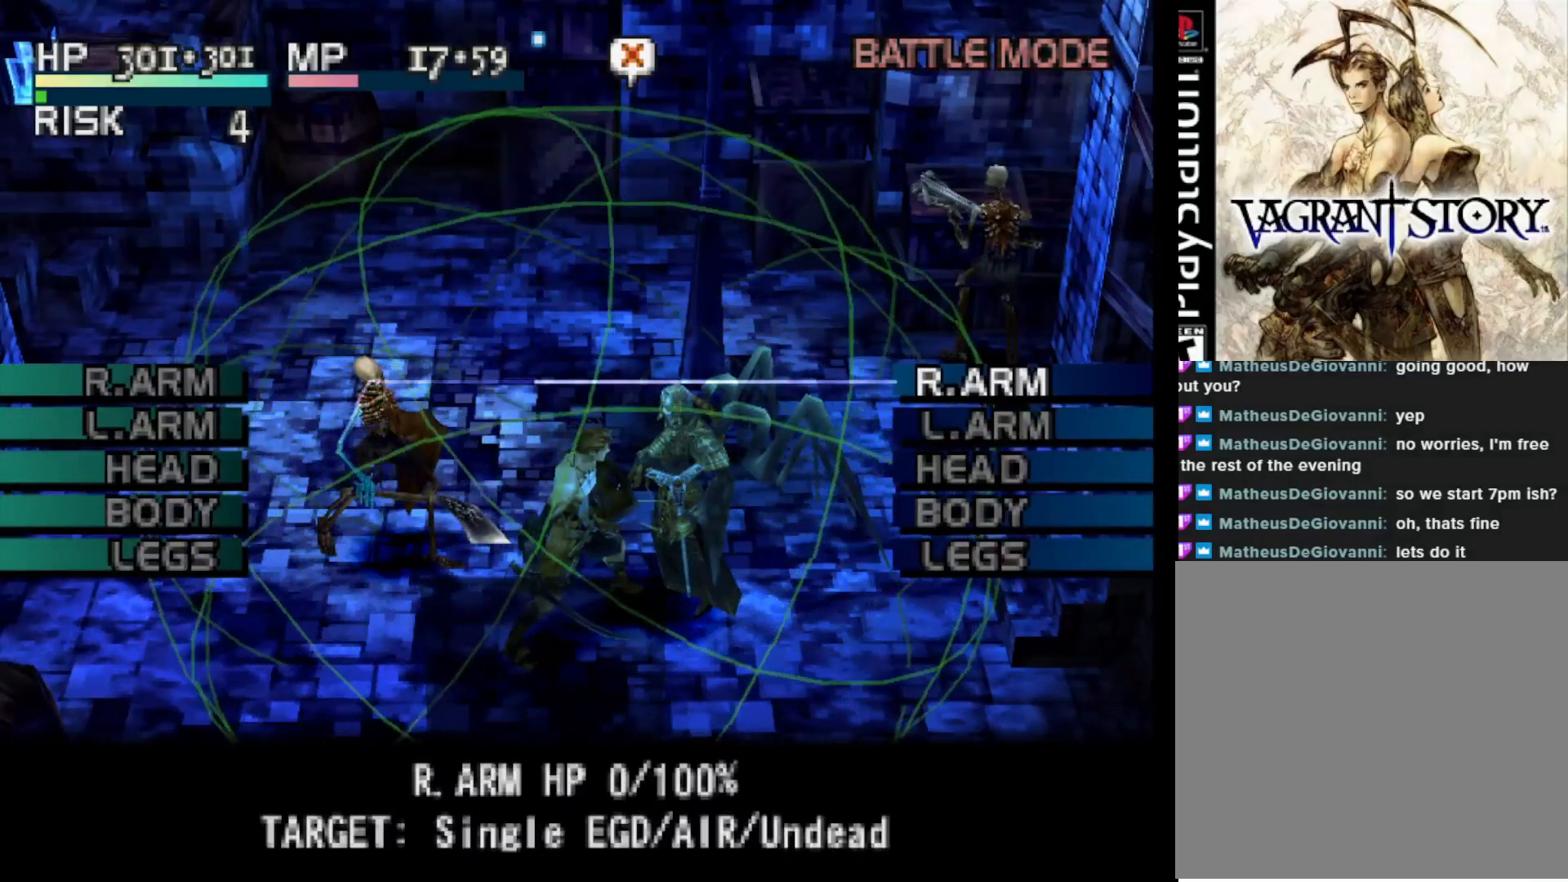
{"buttons": [], "right_stick": "center", "events": [[17, "CIRCLE", "down"], [133, "CIRCLE", "up"]]}
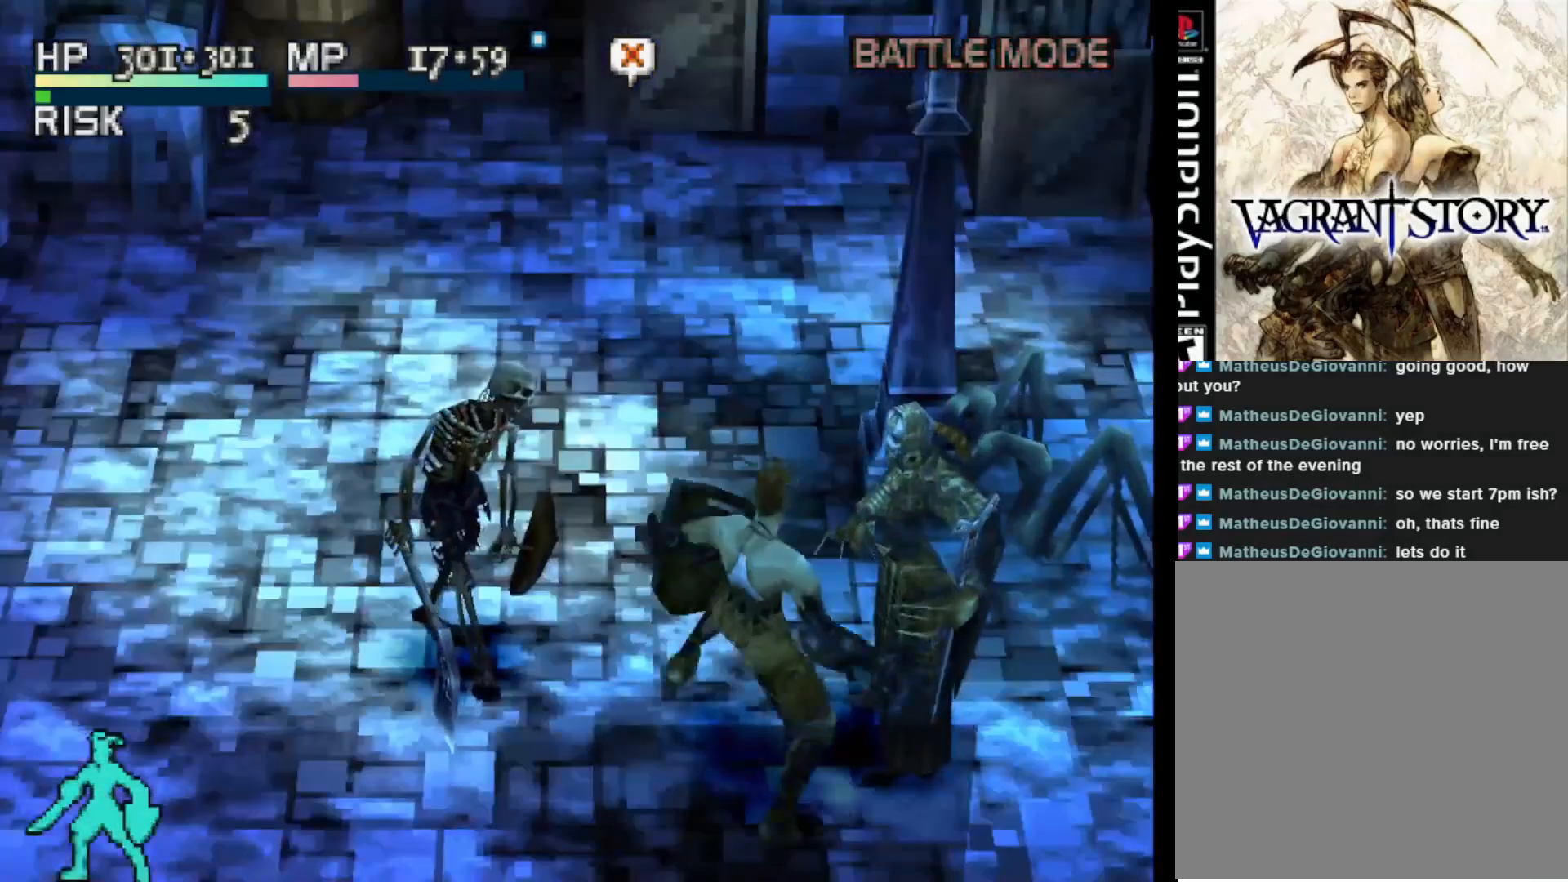
{"buttons": ["CIRCLE"], "right_stick": "center", "events": [[350, "CIRCLE", "down"]]}
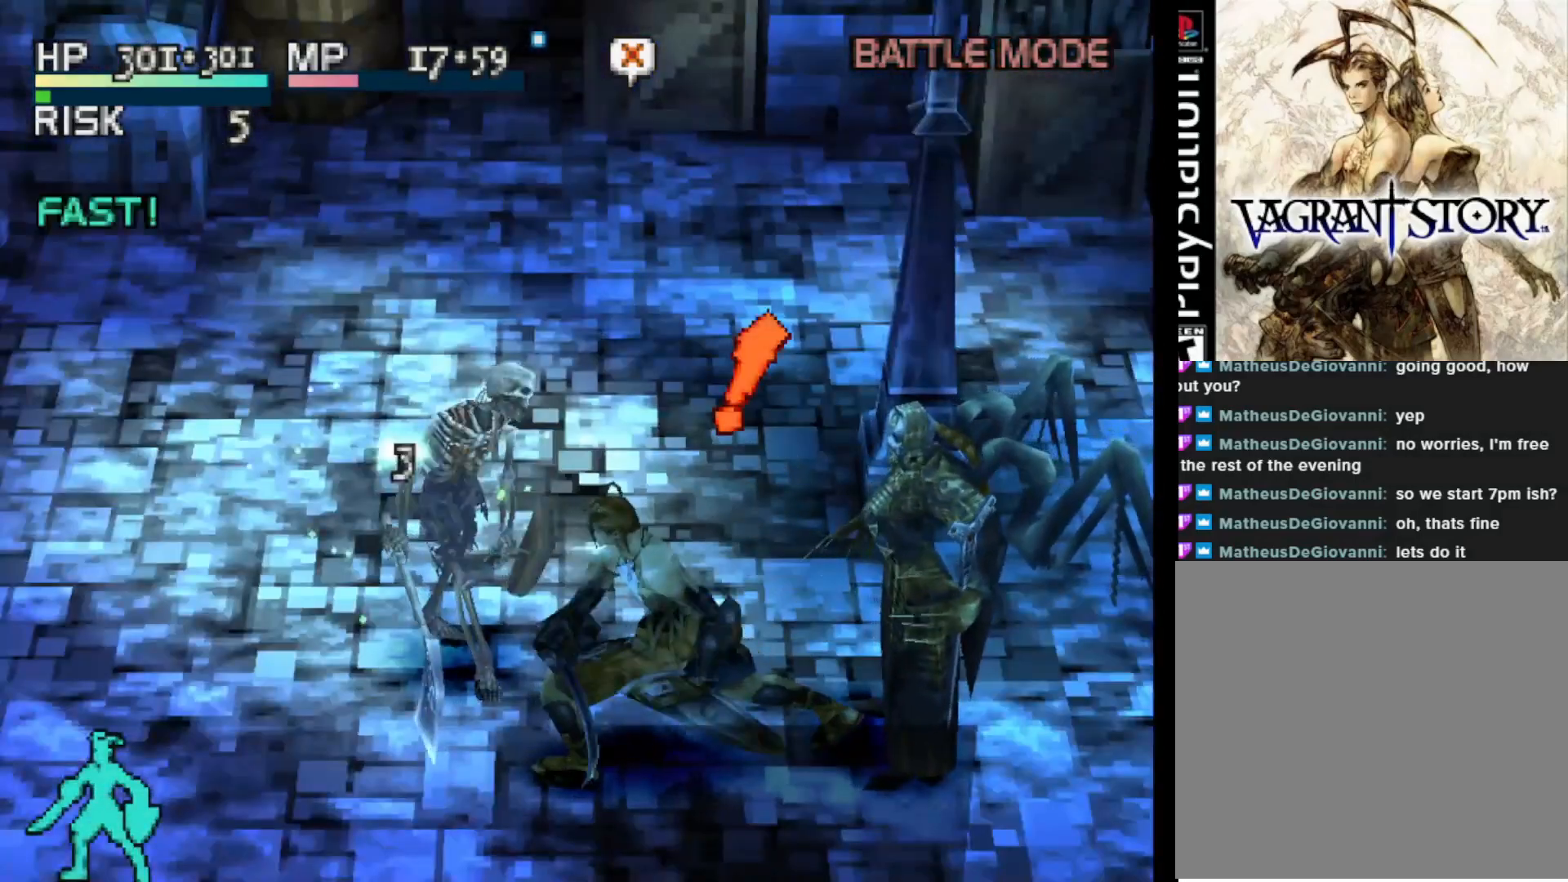
{"buttons": [], "right_stick": "center", "events": [[33, "CIRCLE", "up"]]}
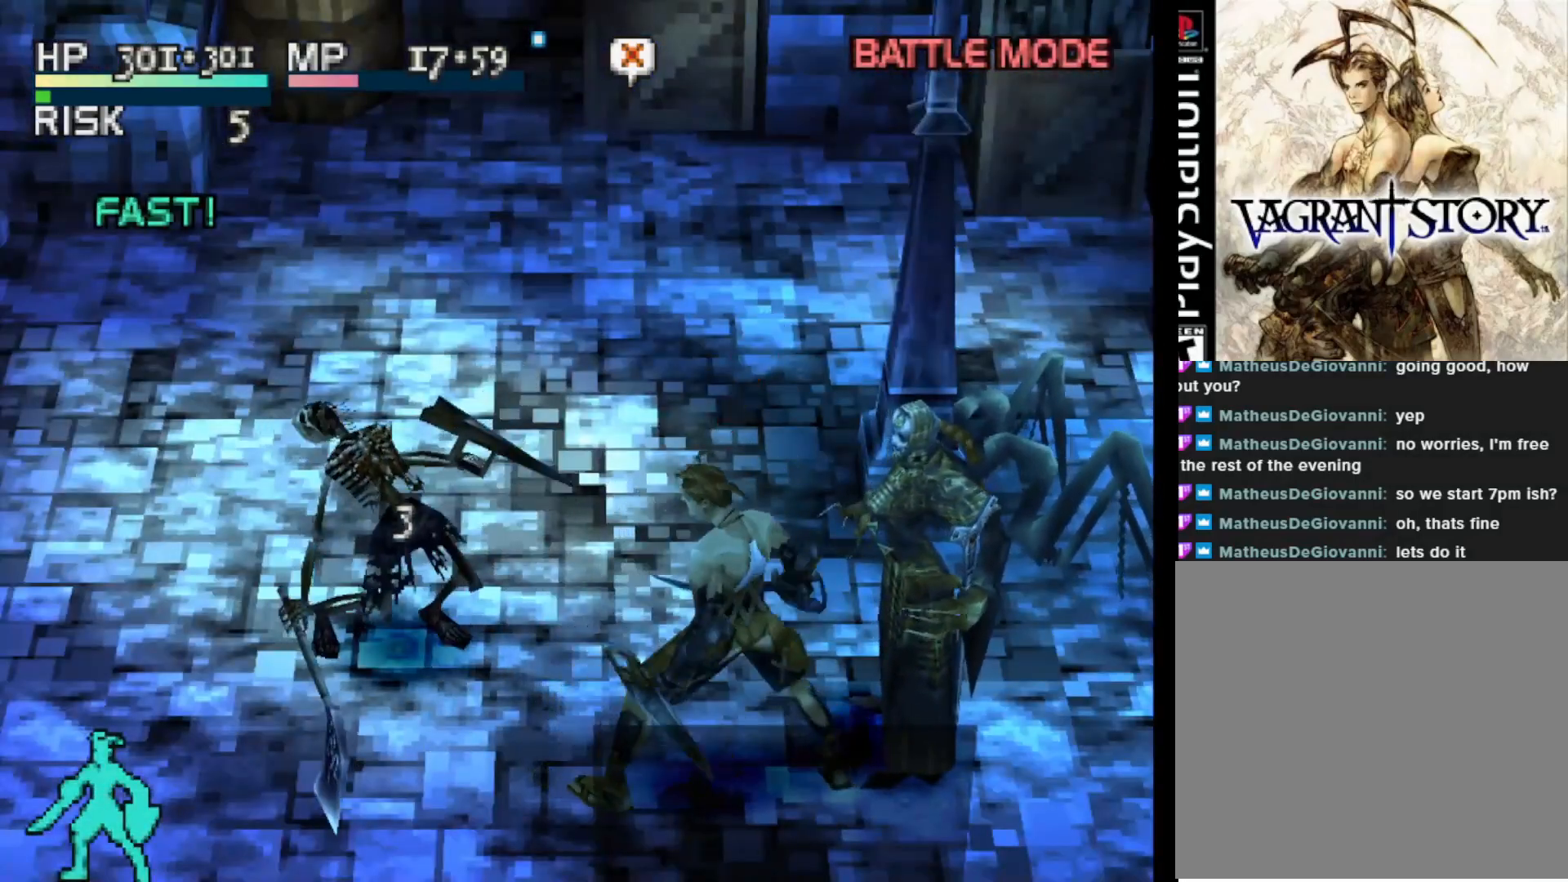
{"buttons": [], "right_stick": "center", "events": []}
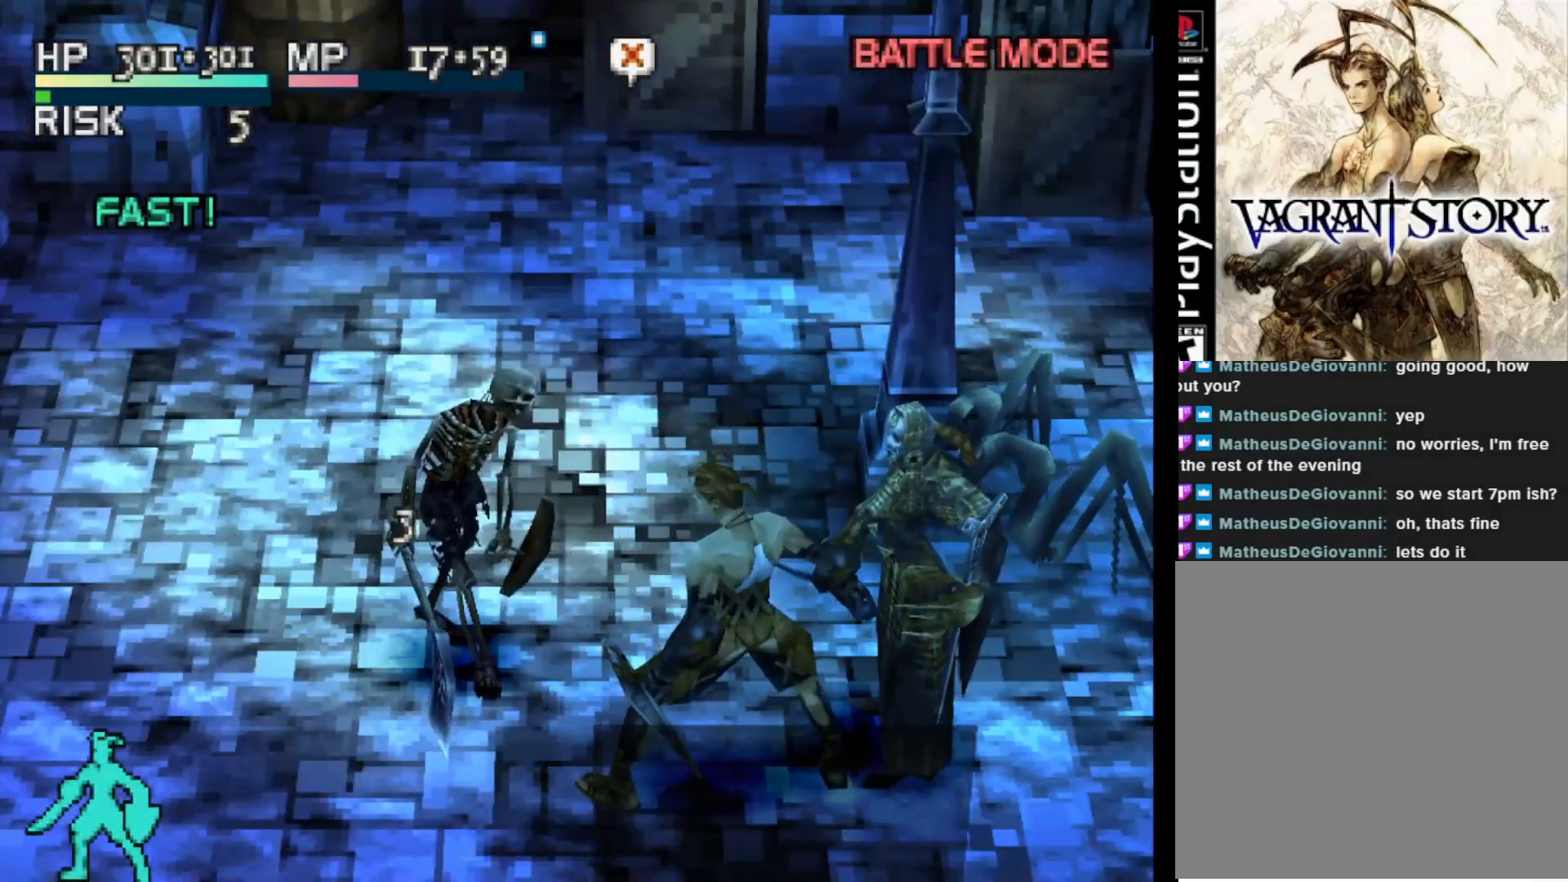
{"buttons": ["DPAD_RIGHT"], "right_stick": "center", "events": [[233, "DPAD_RIGHT", "down"]]}
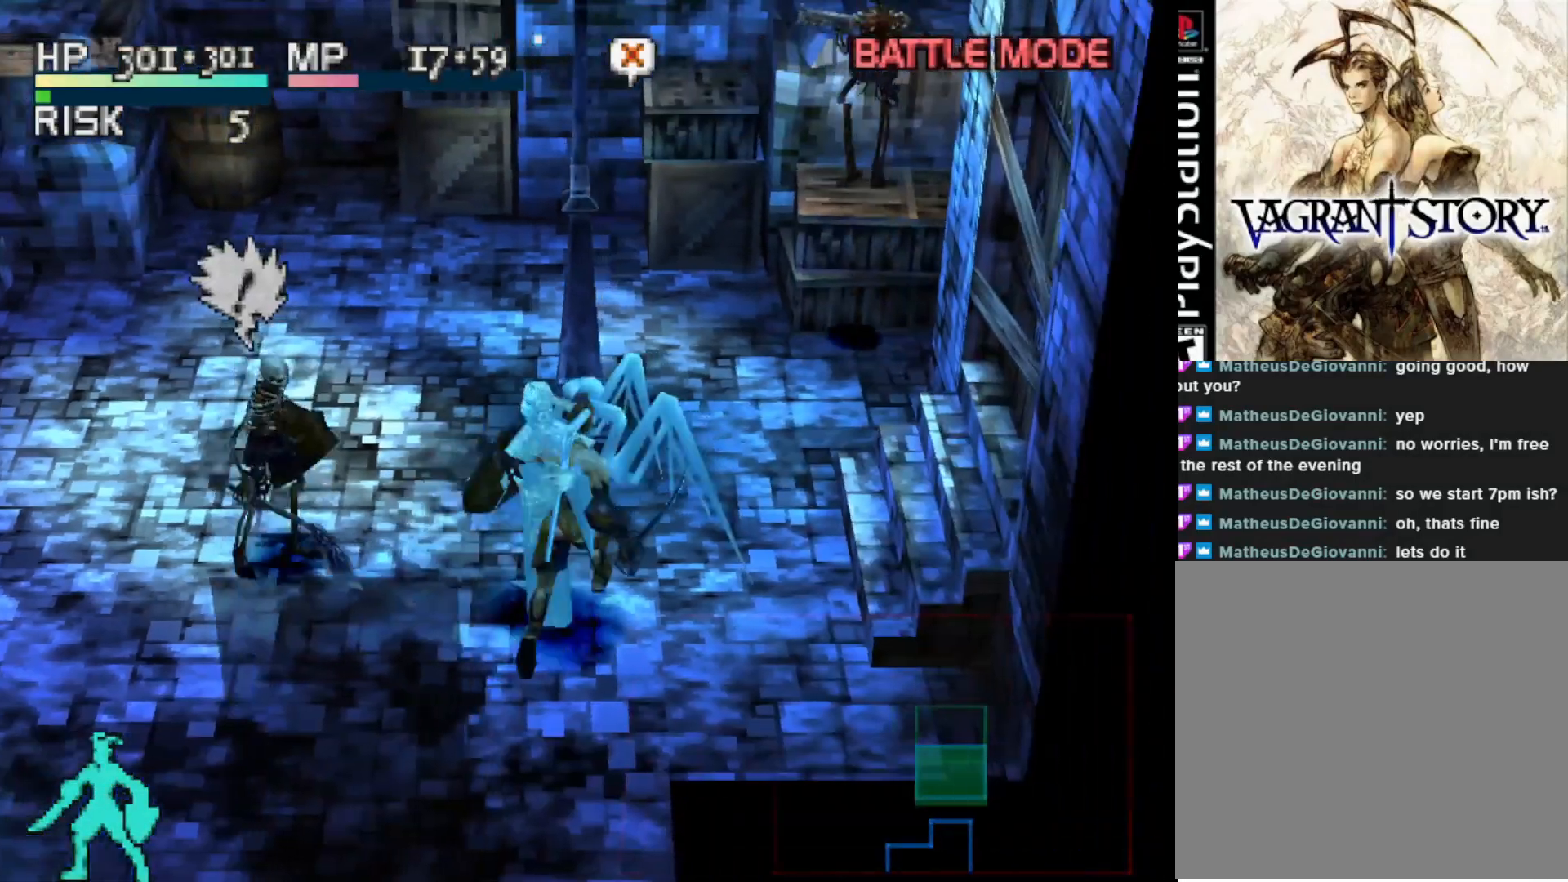
{"buttons": [], "right_stick": "center", "events": [[117, "DPAD_RIGHT", "up"]]}
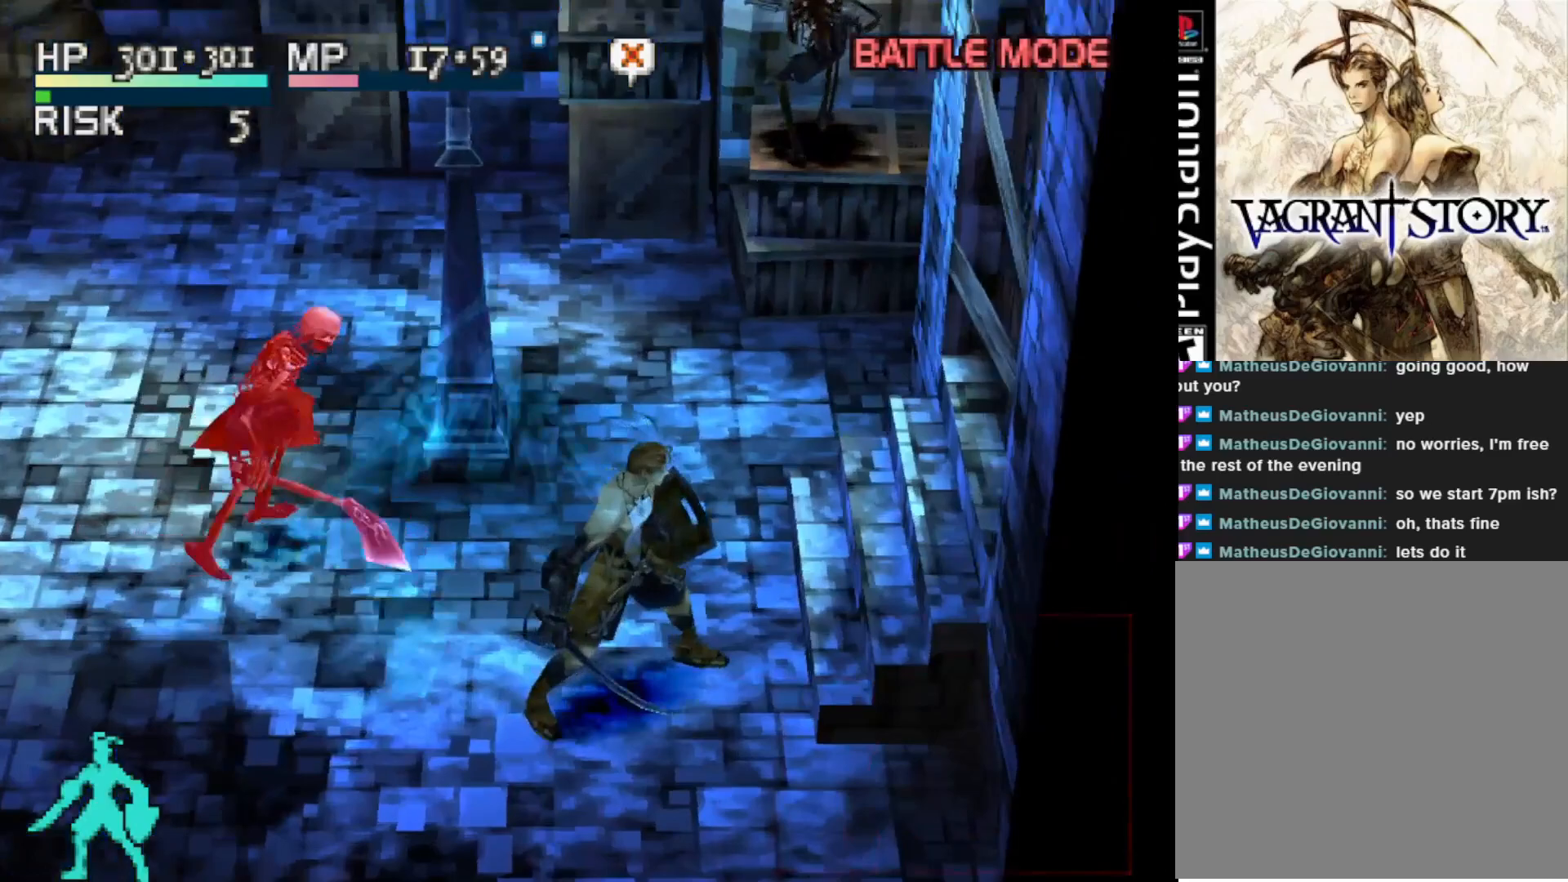
{"buttons": [], "right_stick": "center", "events": [[217, "DPAD_LEFT", "down"], [350, "DPAD_LEFT", "up"]]}
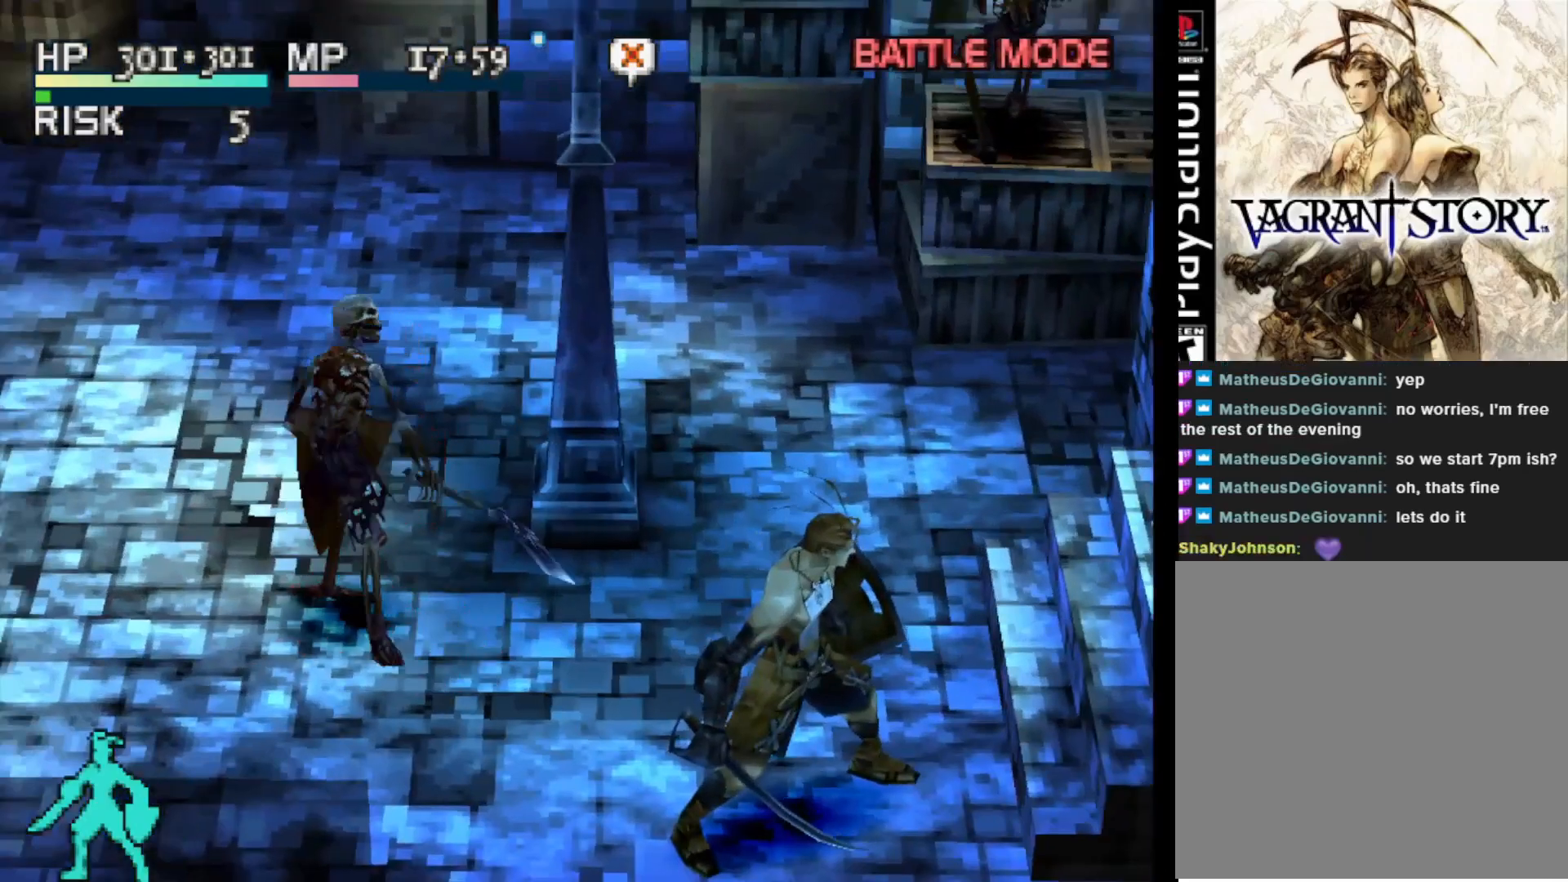
{"buttons": [], "right_stick": "center", "events": []}
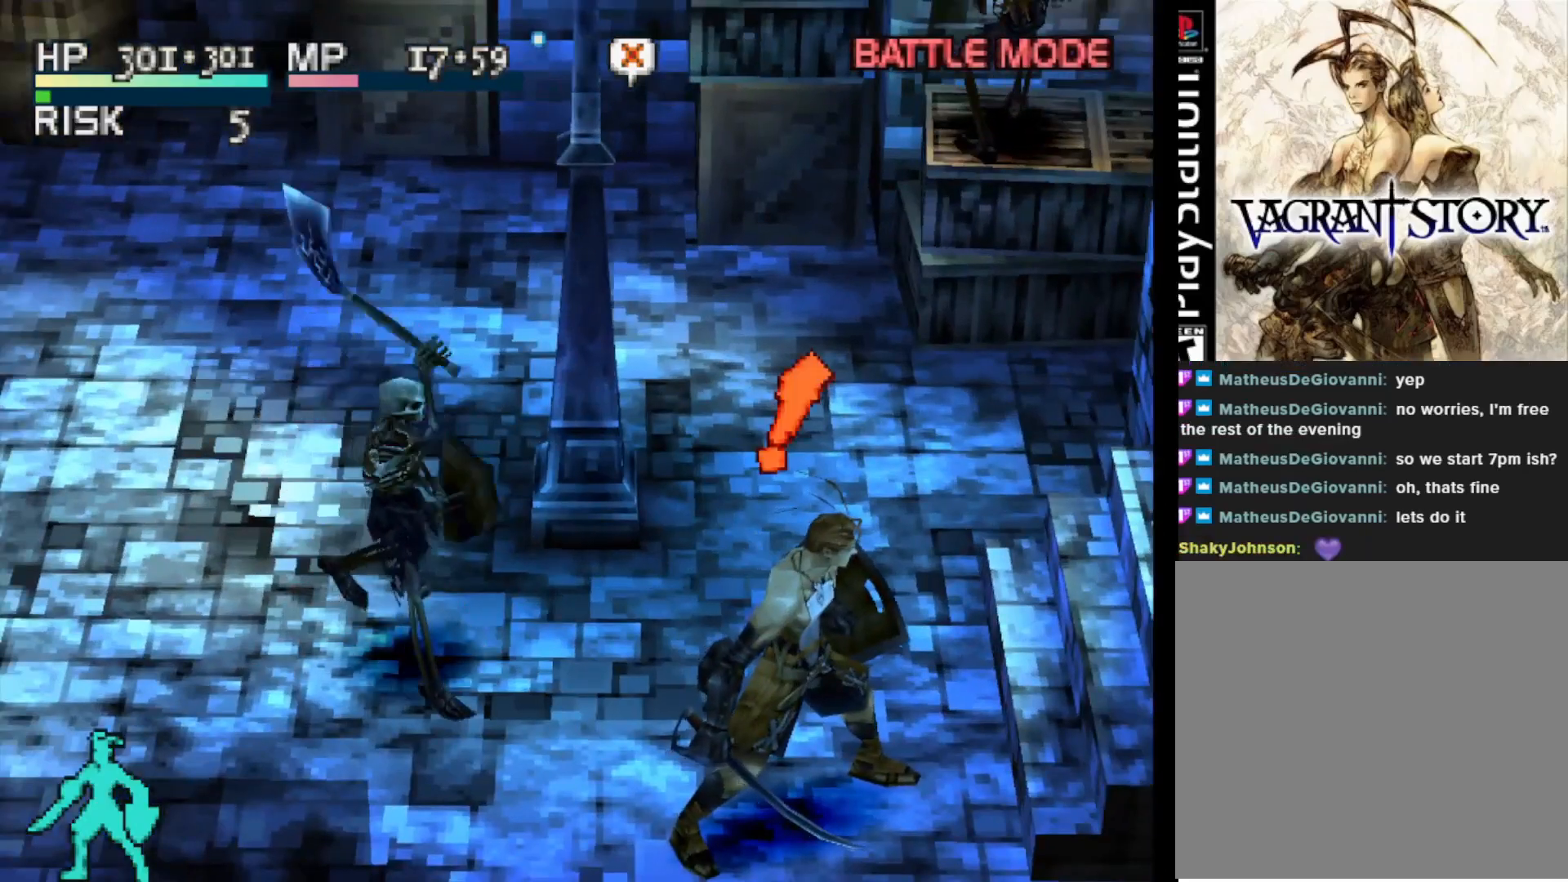
{"buttons": [], "right_stick": "center", "events": [[17, "TRIANGLE", "down"], [183, "TRIANGLE", "up"]]}
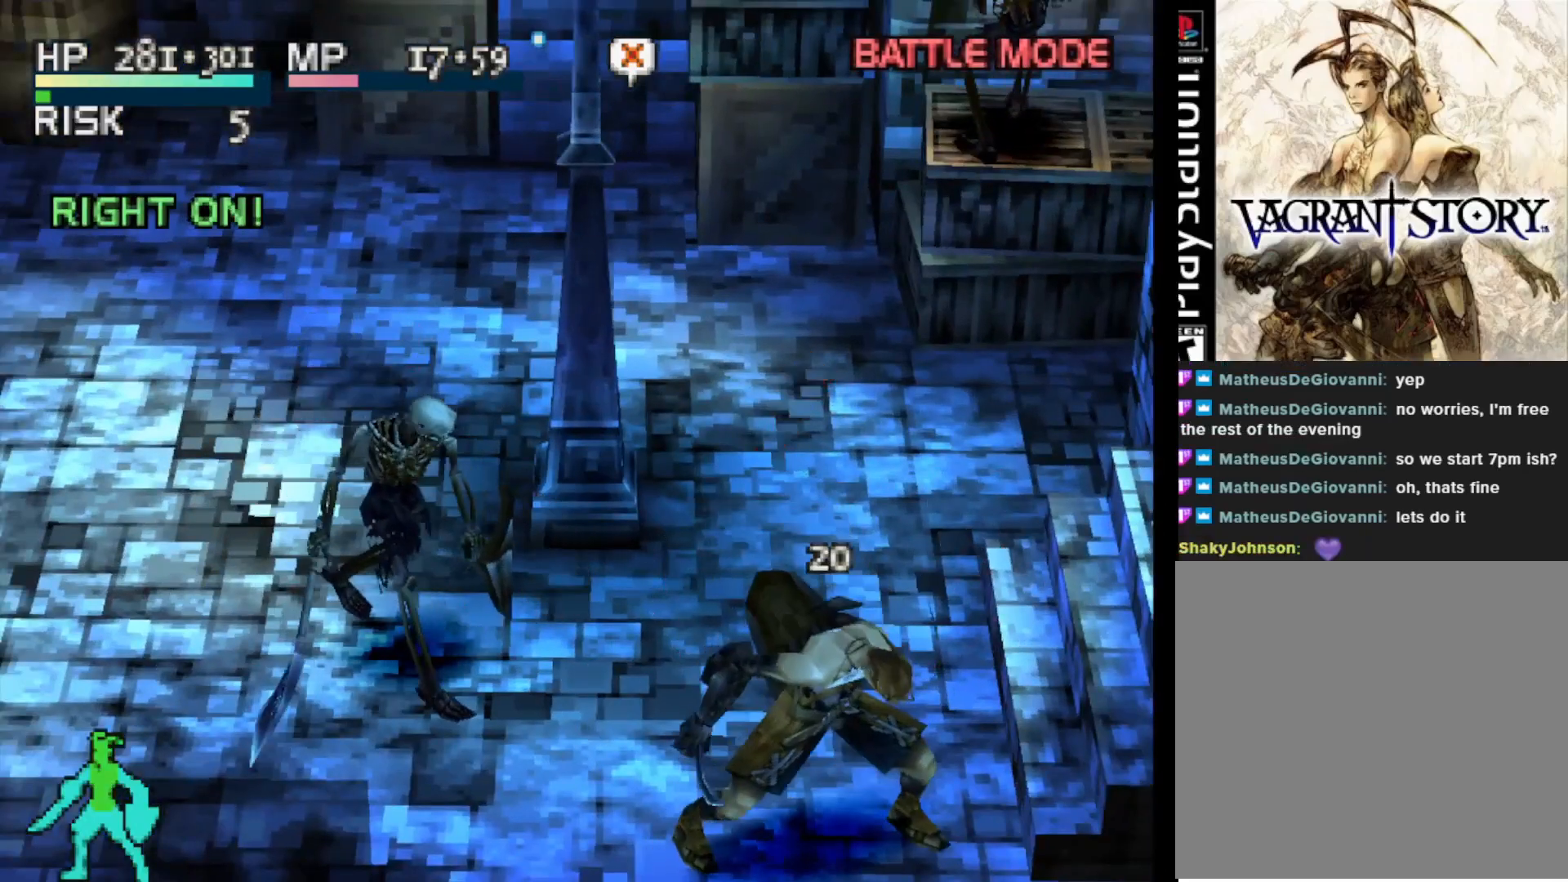
{"buttons": [], "right_stick": "center", "events": []}